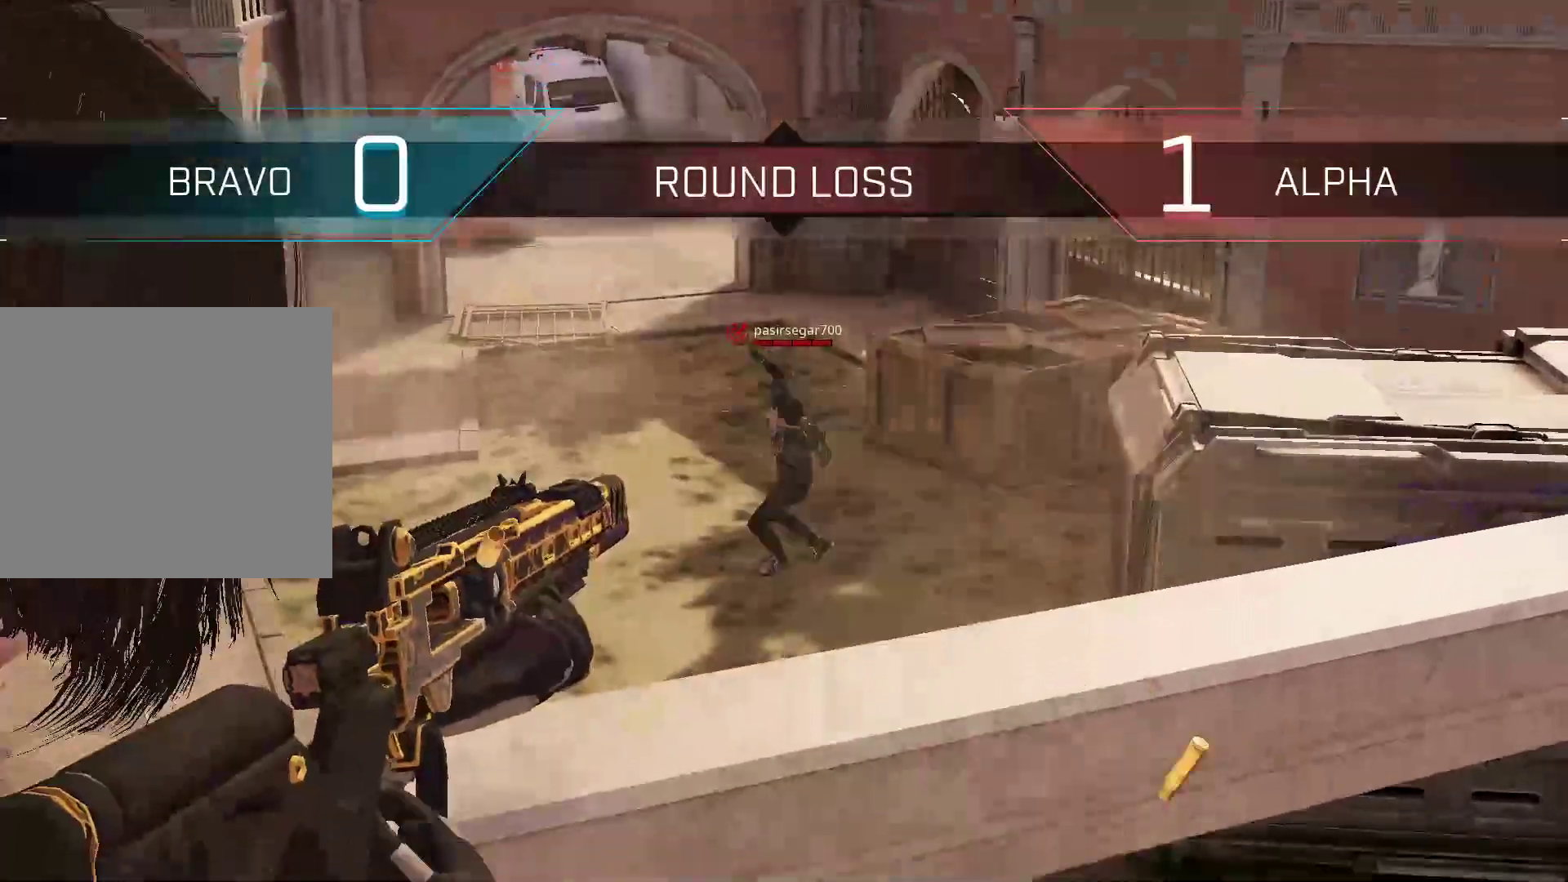
Gameplay with a controller (Xbox layout); each line is a JSON object with the inputs held at the frame after it (dt_ms = milliseconds from this image to that frame). "events" lists button and stick changes between this image and that frame as [ms after this image, input, new state], when the widget could be followed in between. Not read: A L3 R2.
{"dt_ms": 1000, "buttons": [], "left_stick": "center", "right_stick": "center", "events": [[133, "right_stick", "center"], [250, "right_stick", "down"], [467, "right_stick", "center"], [800, "L2", "up"]]}
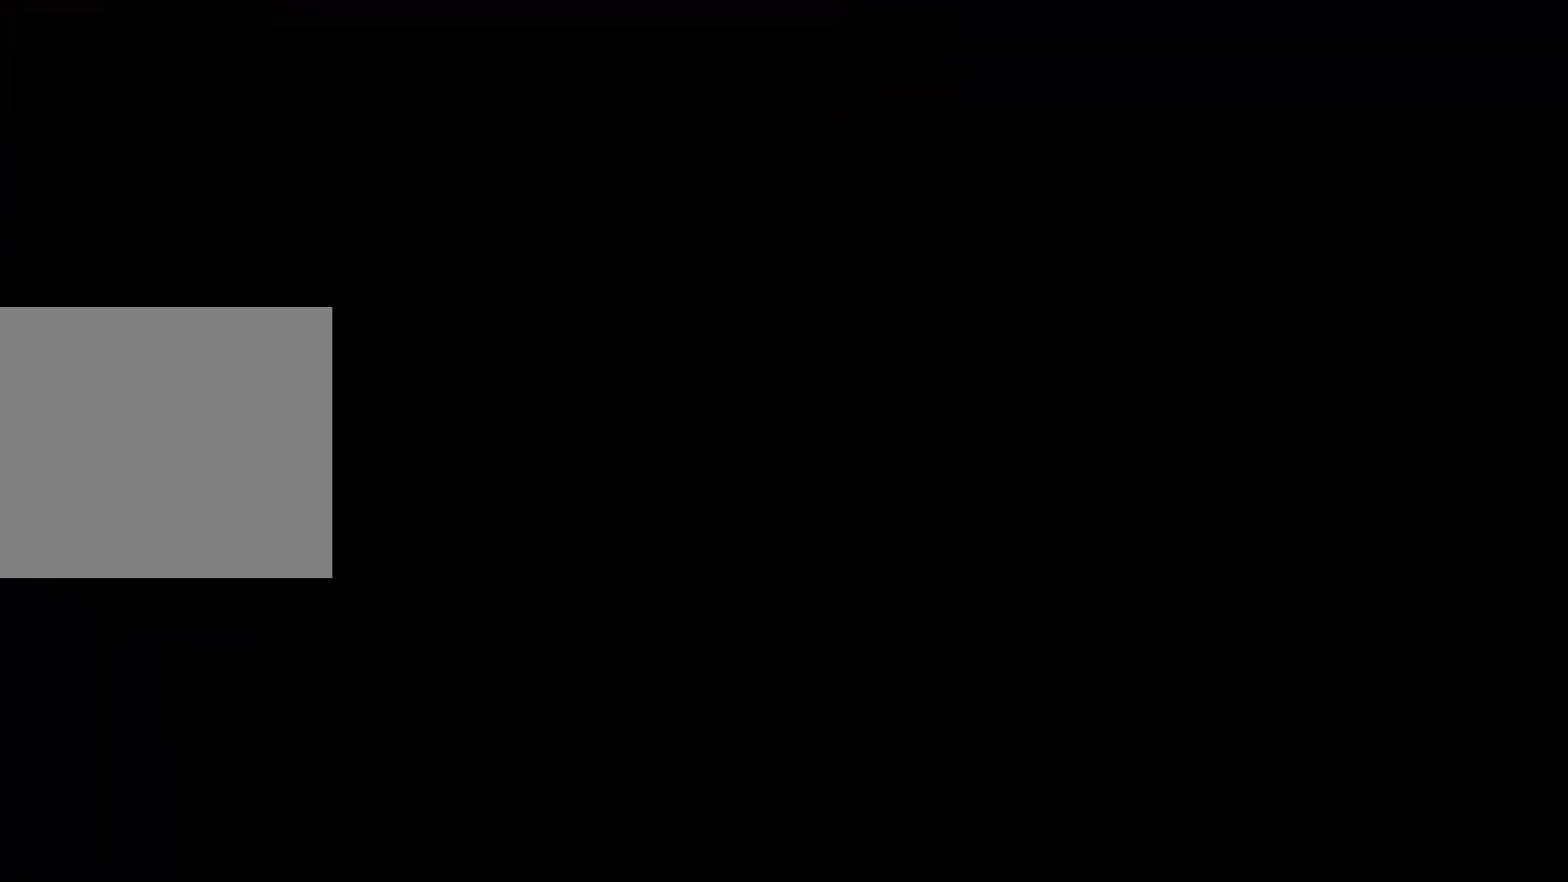
{"dt_ms": 500, "buttons": [], "left_stick": "center", "right_stick": "center", "events": []}
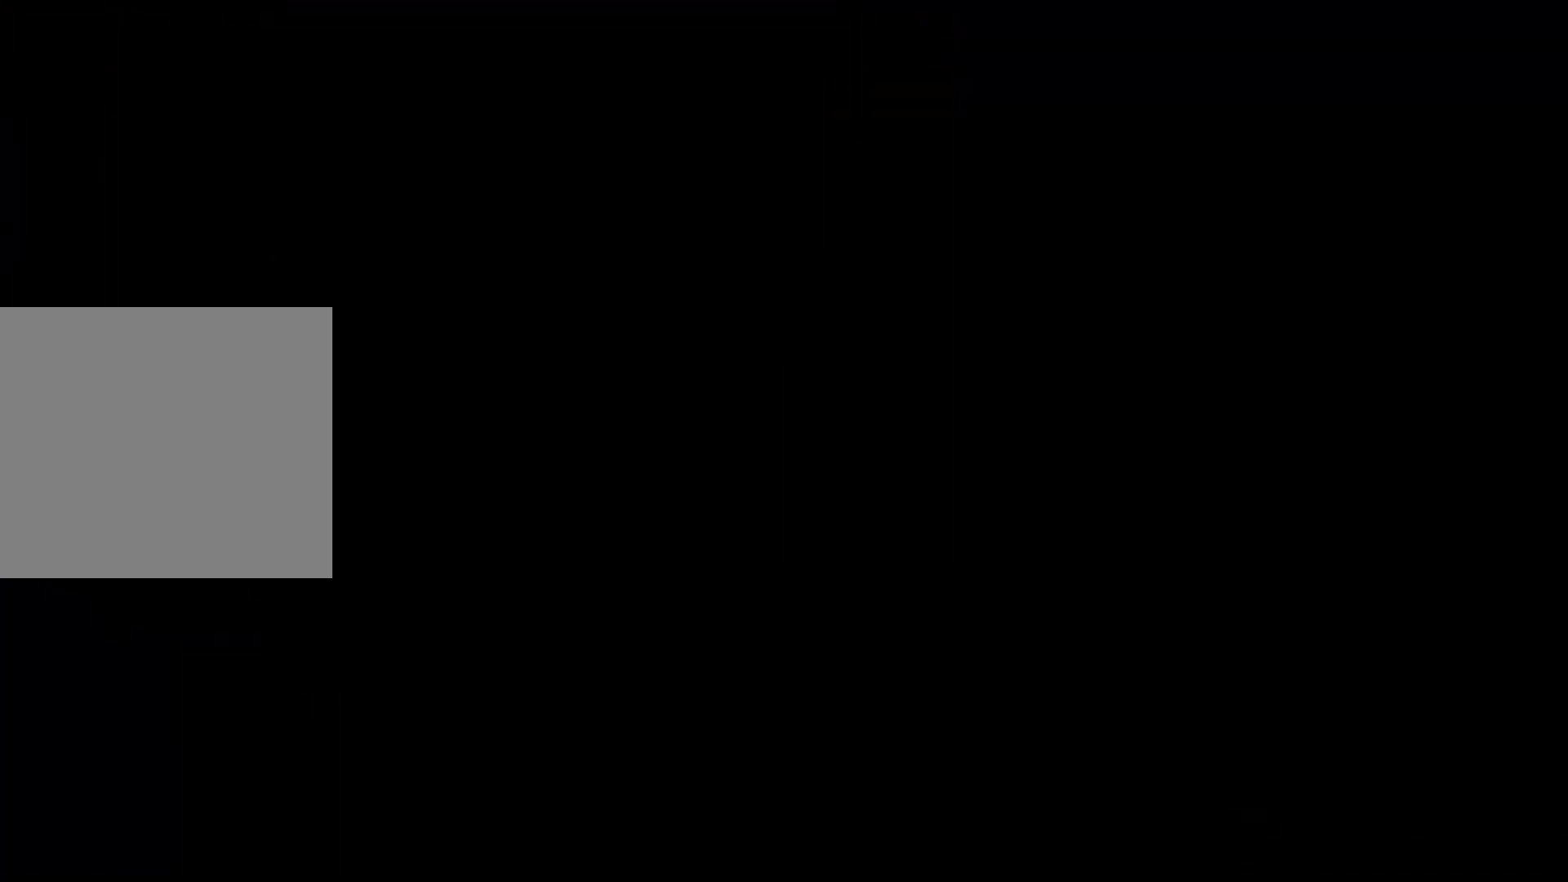
{"dt_ms": 500, "buttons": [], "left_stick": "center", "right_stick": "center", "events": []}
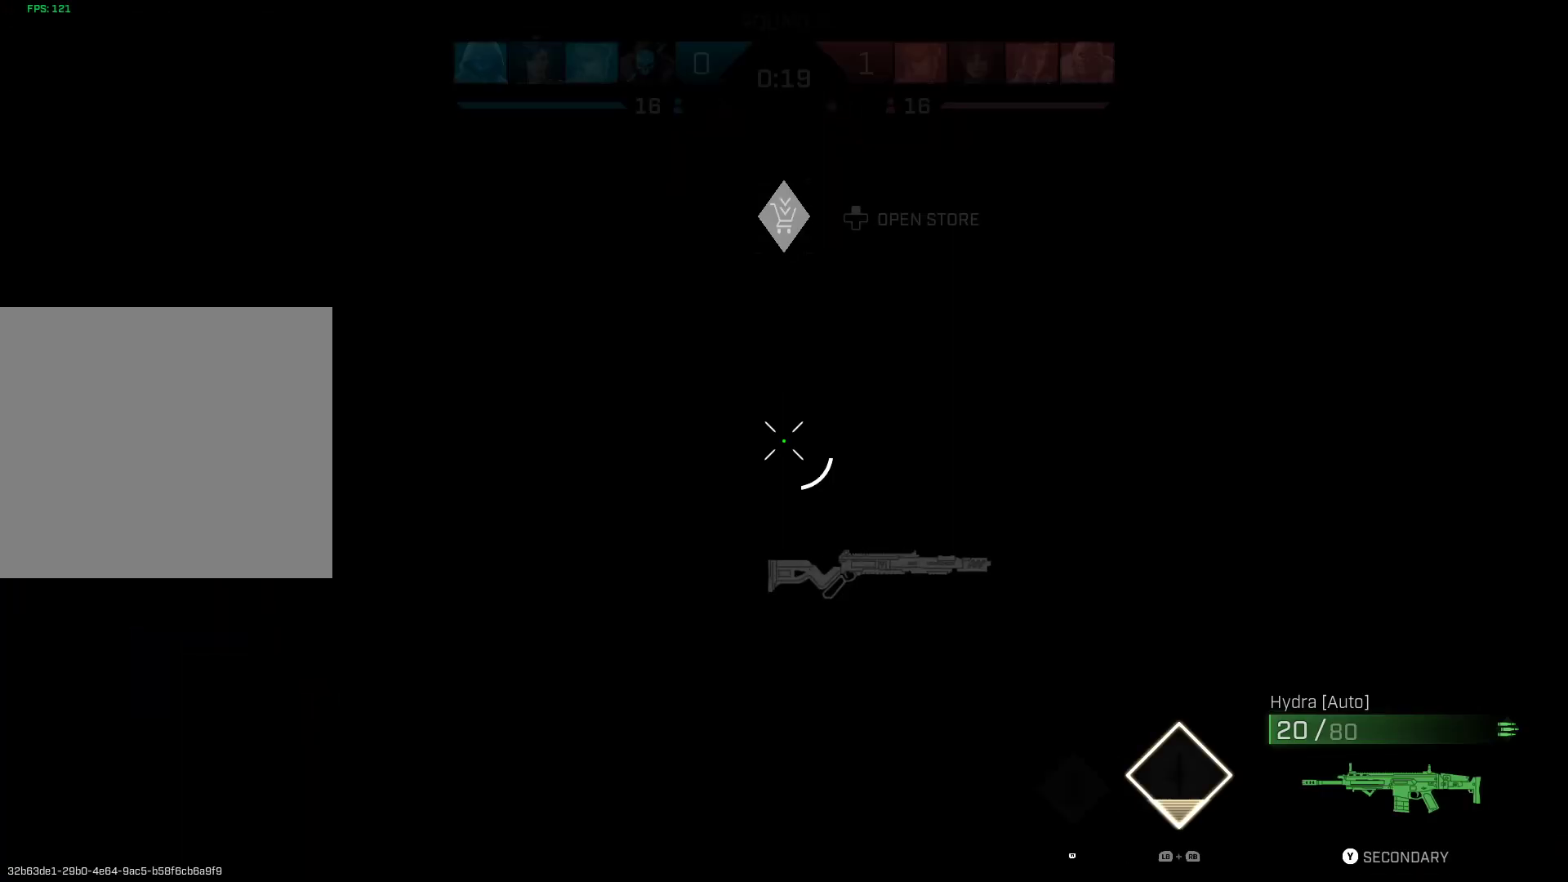
{"dt_ms": 500, "buttons": [], "left_stick": "center", "right_stick": "center", "events": []}
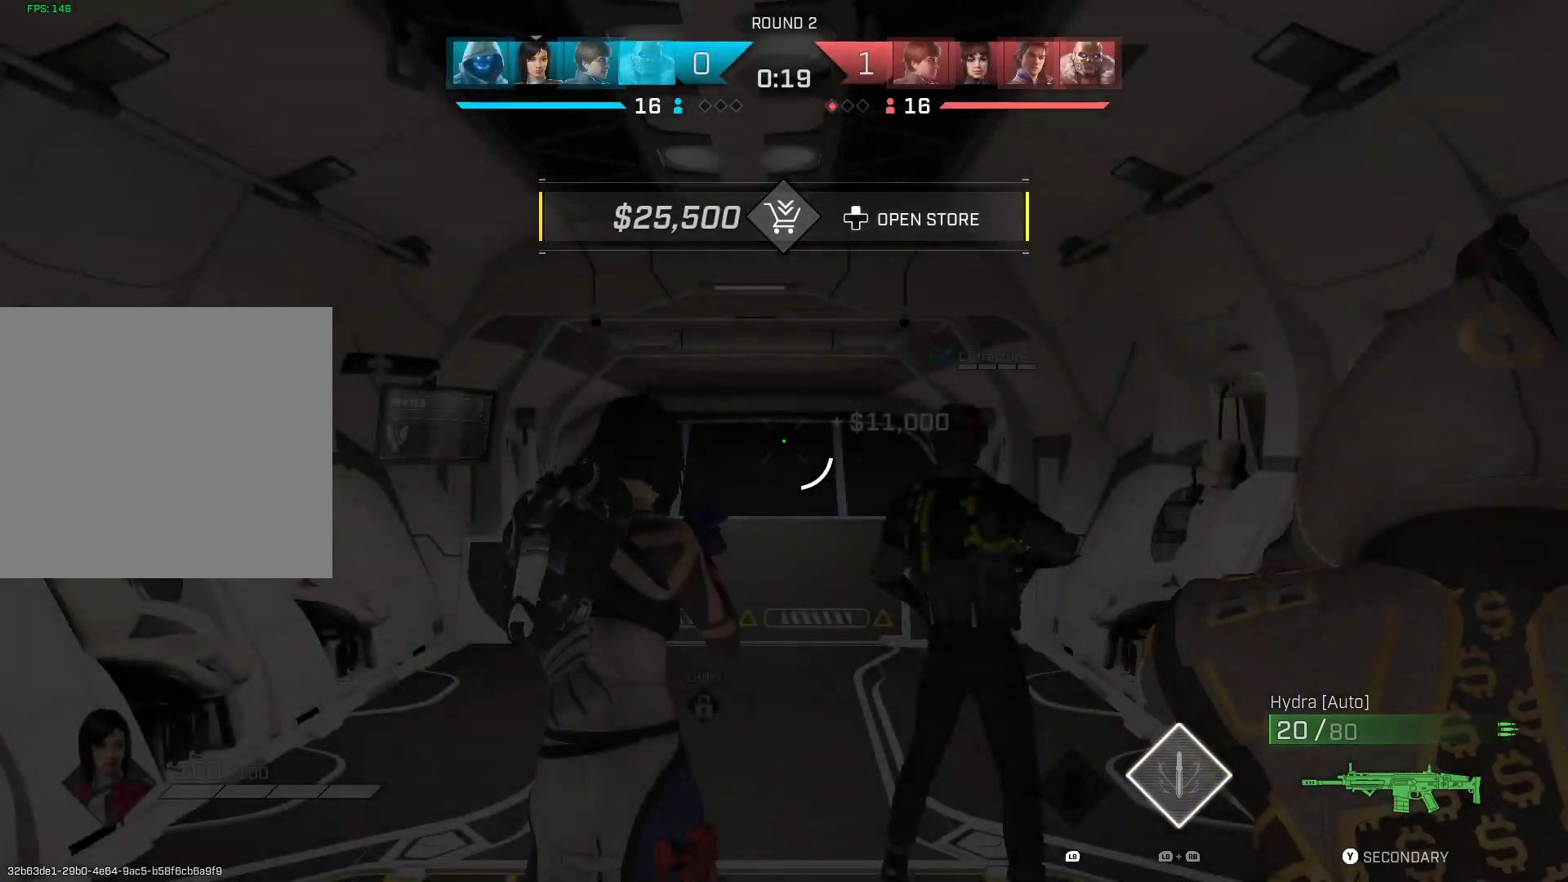
{"dt_ms": 500, "buttons": [], "left_stick": "center", "right_stick": "center", "events": []}
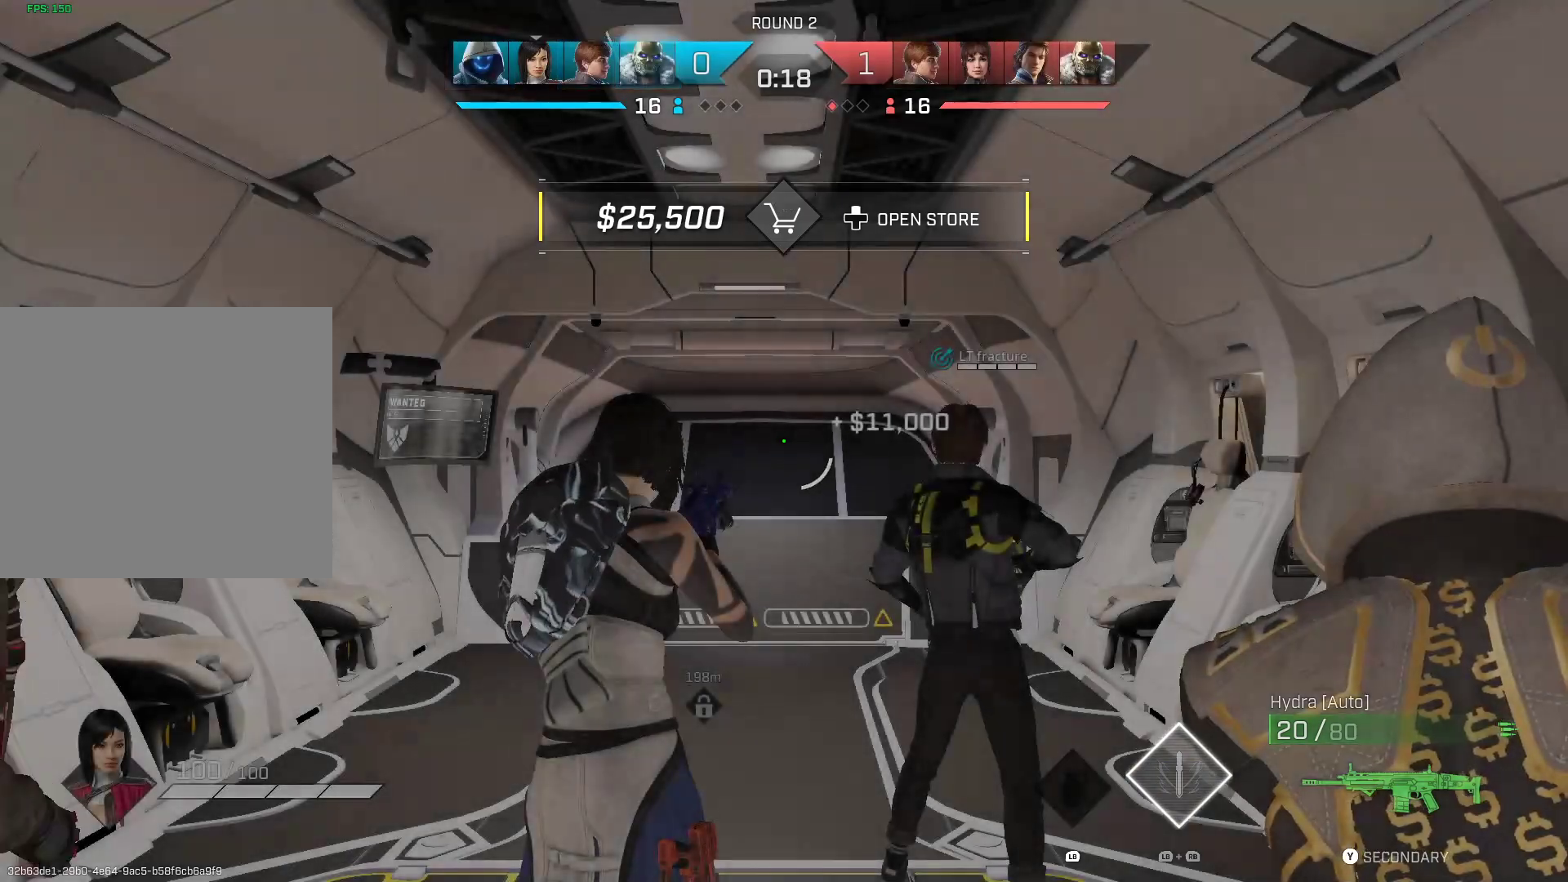
{"dt_ms": 500, "buttons": [], "left_stick": "center", "right_stick": "center", "events": []}
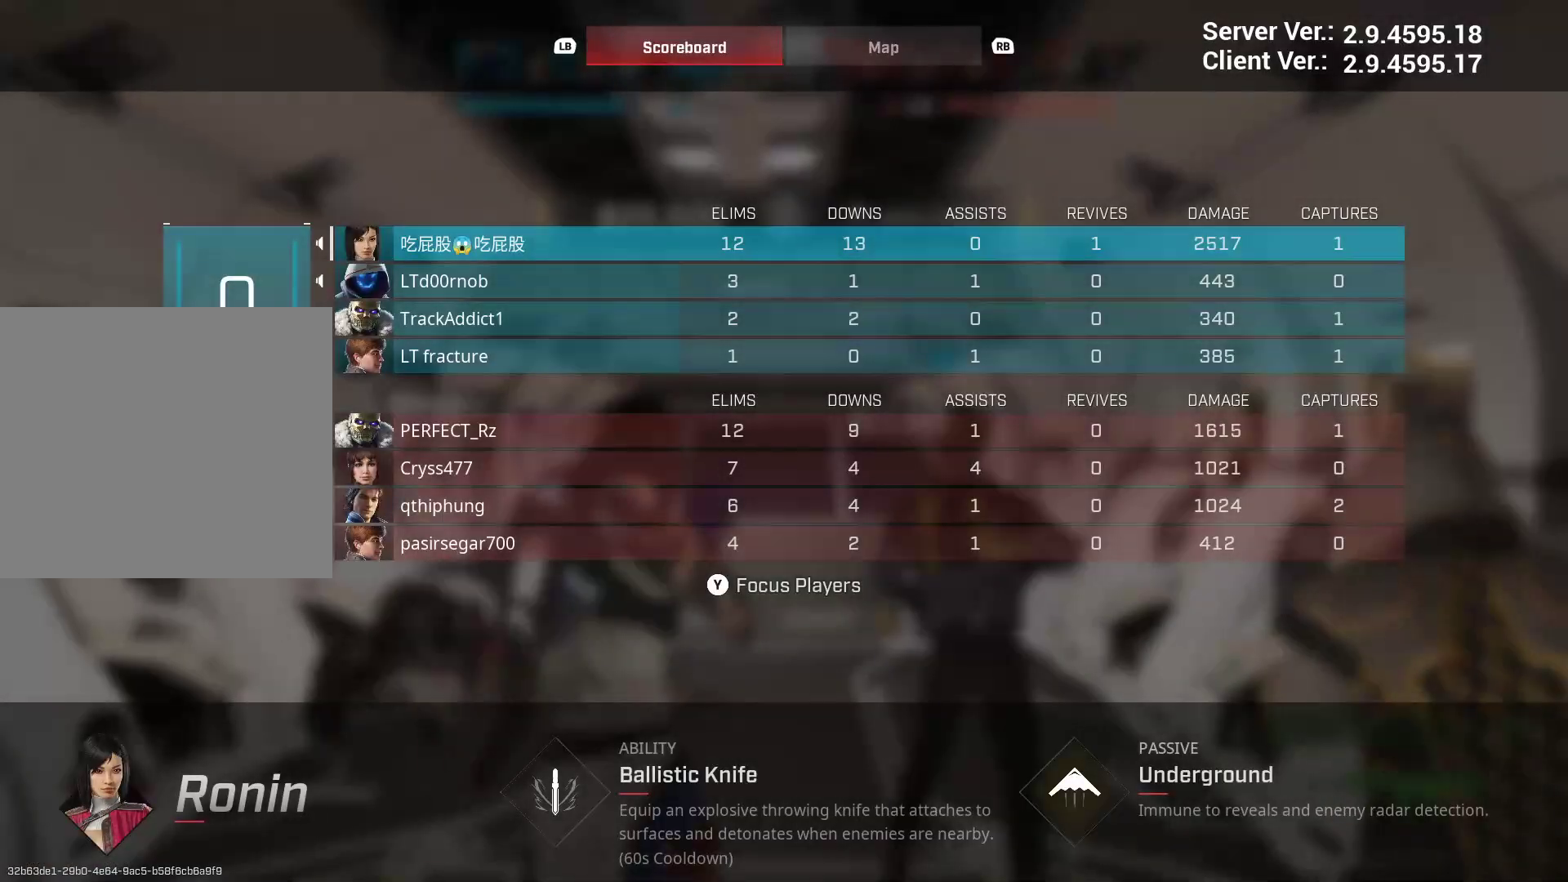
{"dt_ms": 1000, "buttons": ["DPAD_DOWN"], "left_stick": "center", "right_stick": "center", "events": [[833, "DPAD_DOWN", "down"]]}
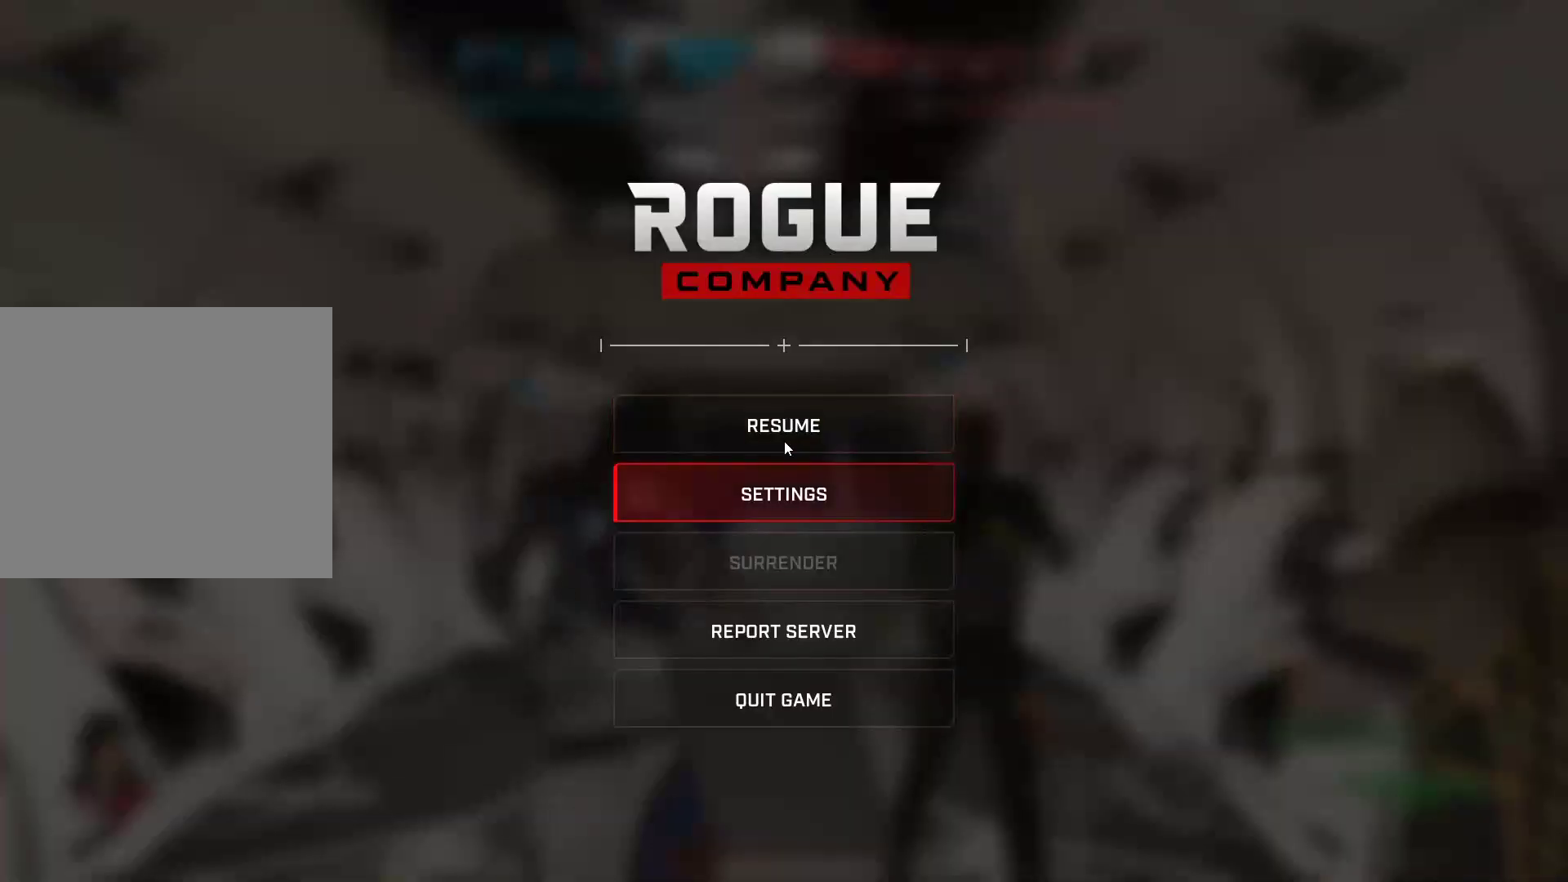
{"dt_ms": 500, "buttons": ["DPAD_UP"], "left_stick": "center", "right_stick": "center", "events": [[167, "DPAD_DOWN", "up"], [450, "DPAD_UP", "down"]]}
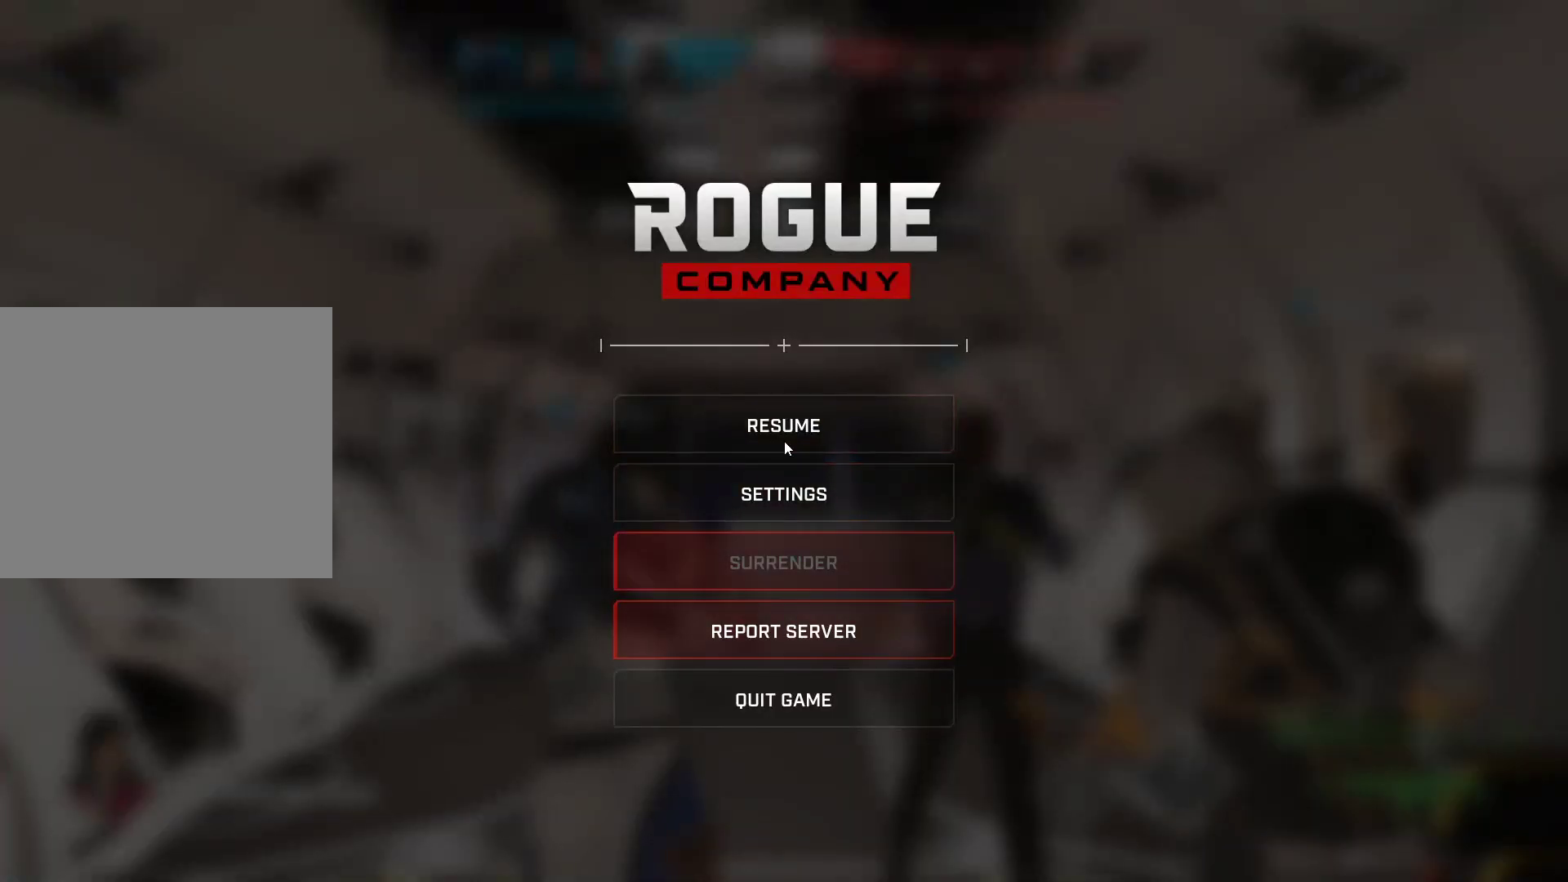
{"dt_ms": 500, "buttons": [], "left_stick": "center", "right_stick": "center", "events": [[17, "DPAD_UP", "up"]]}
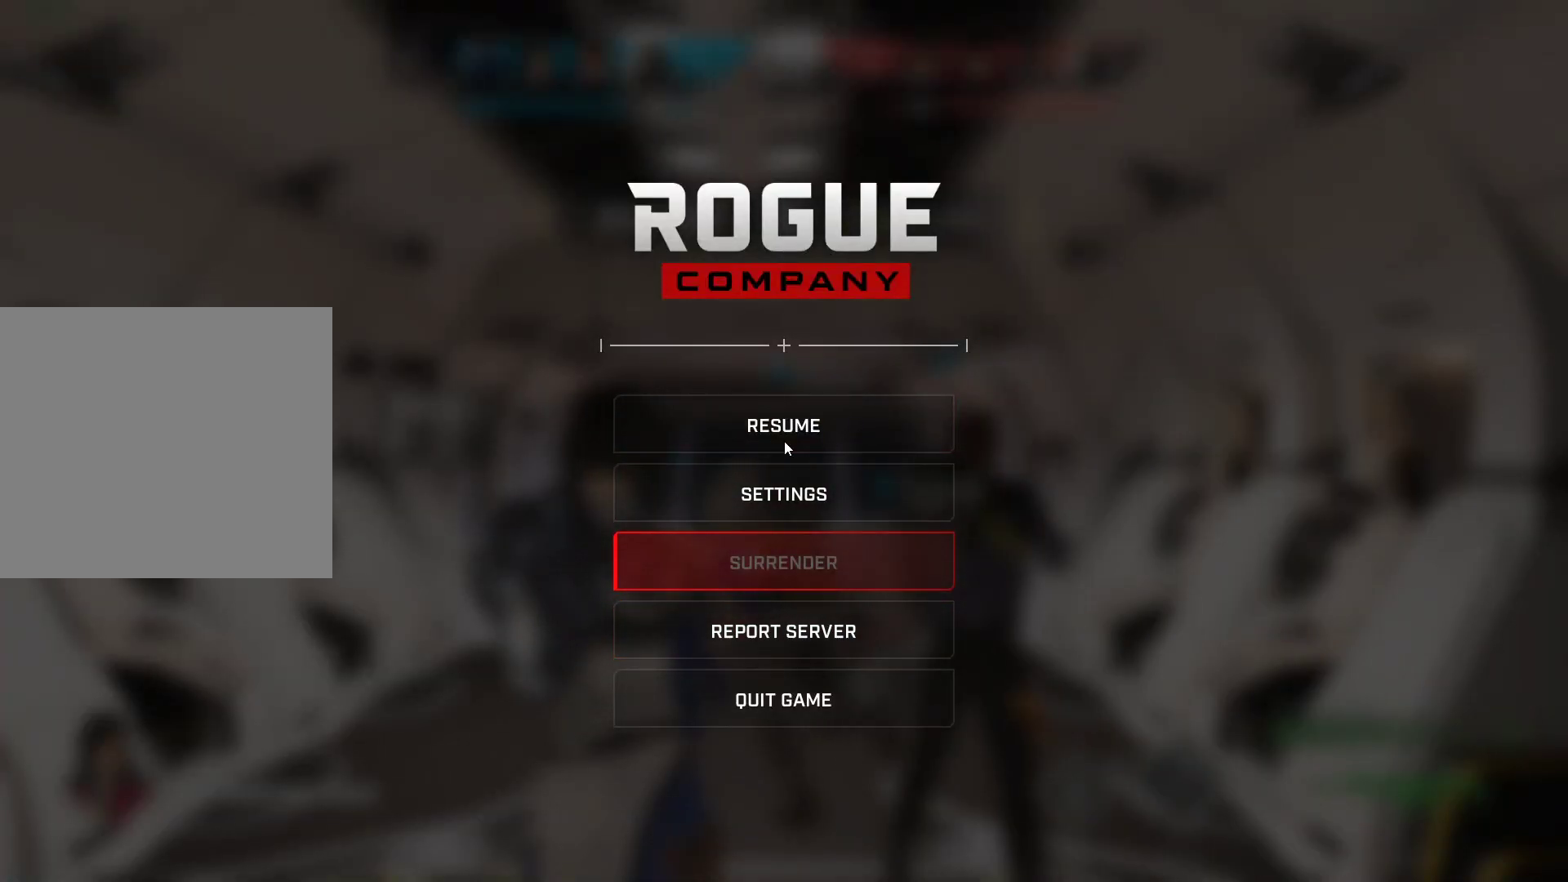
{"dt_ms": 500, "buttons": [], "left_stick": "center", "right_stick": "center", "events": []}
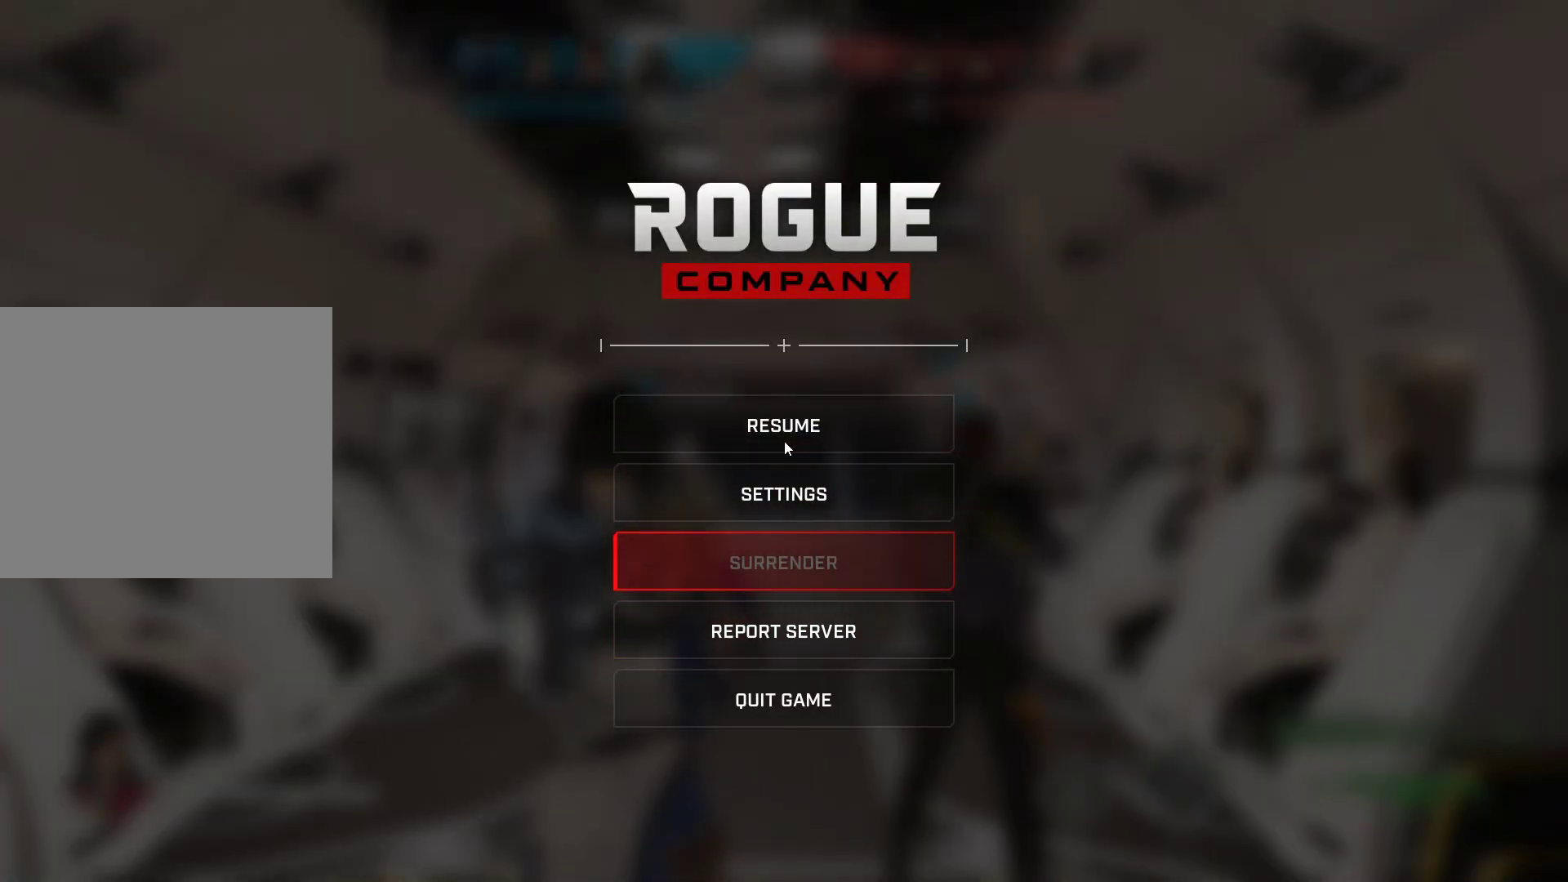
{"dt_ms": 500, "buttons": [], "left_stick": "center", "right_stick": "center"}
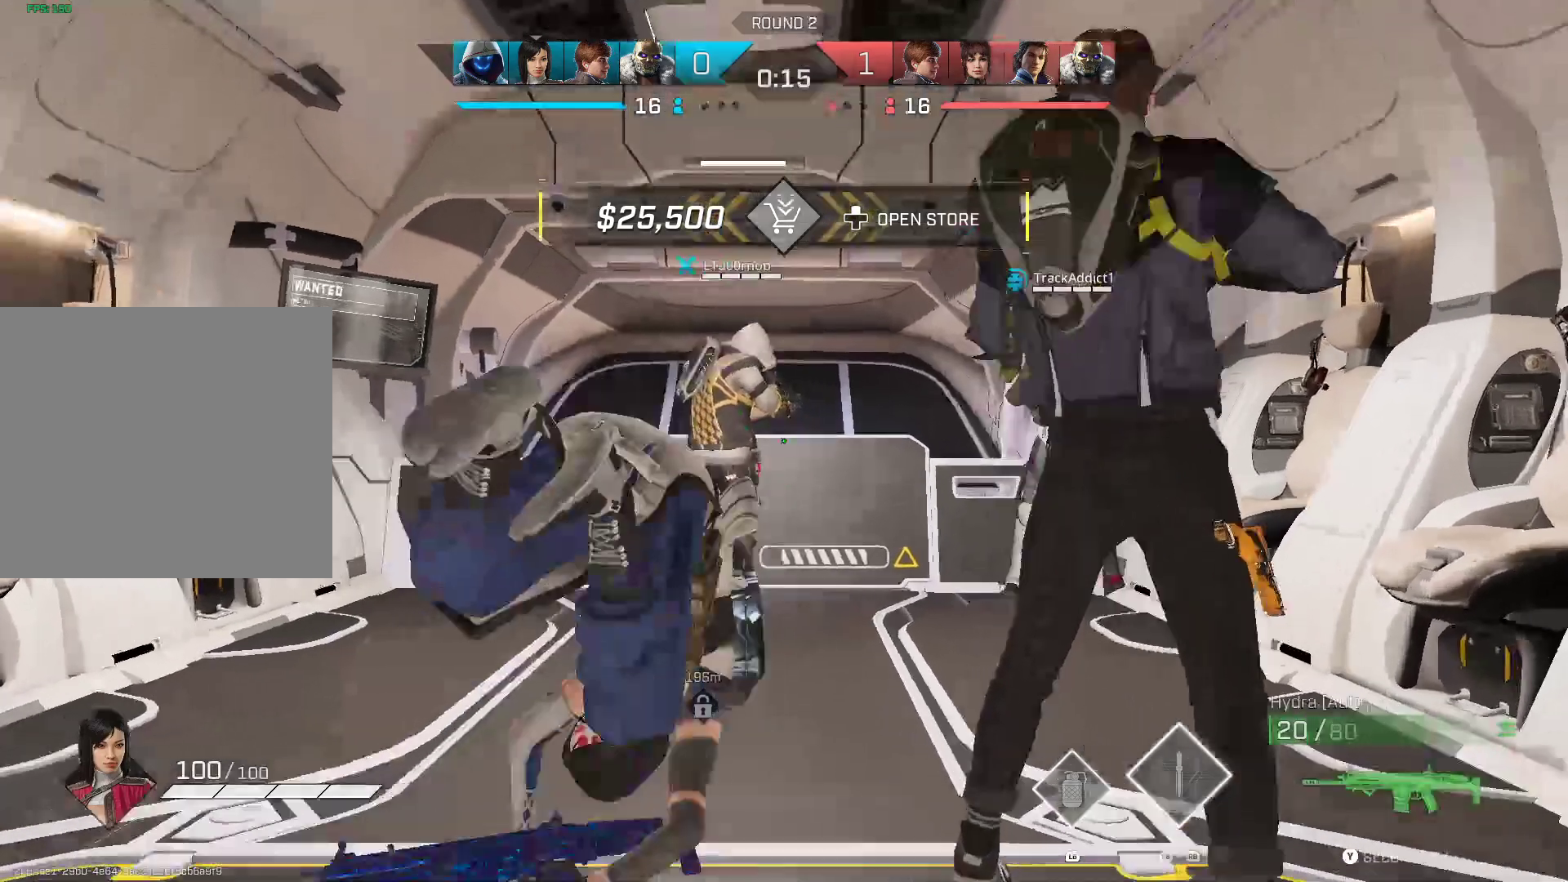
{"dt_ms": 500, "buttons": [], "left_stick": "center", "right_stick": "center", "events": []}
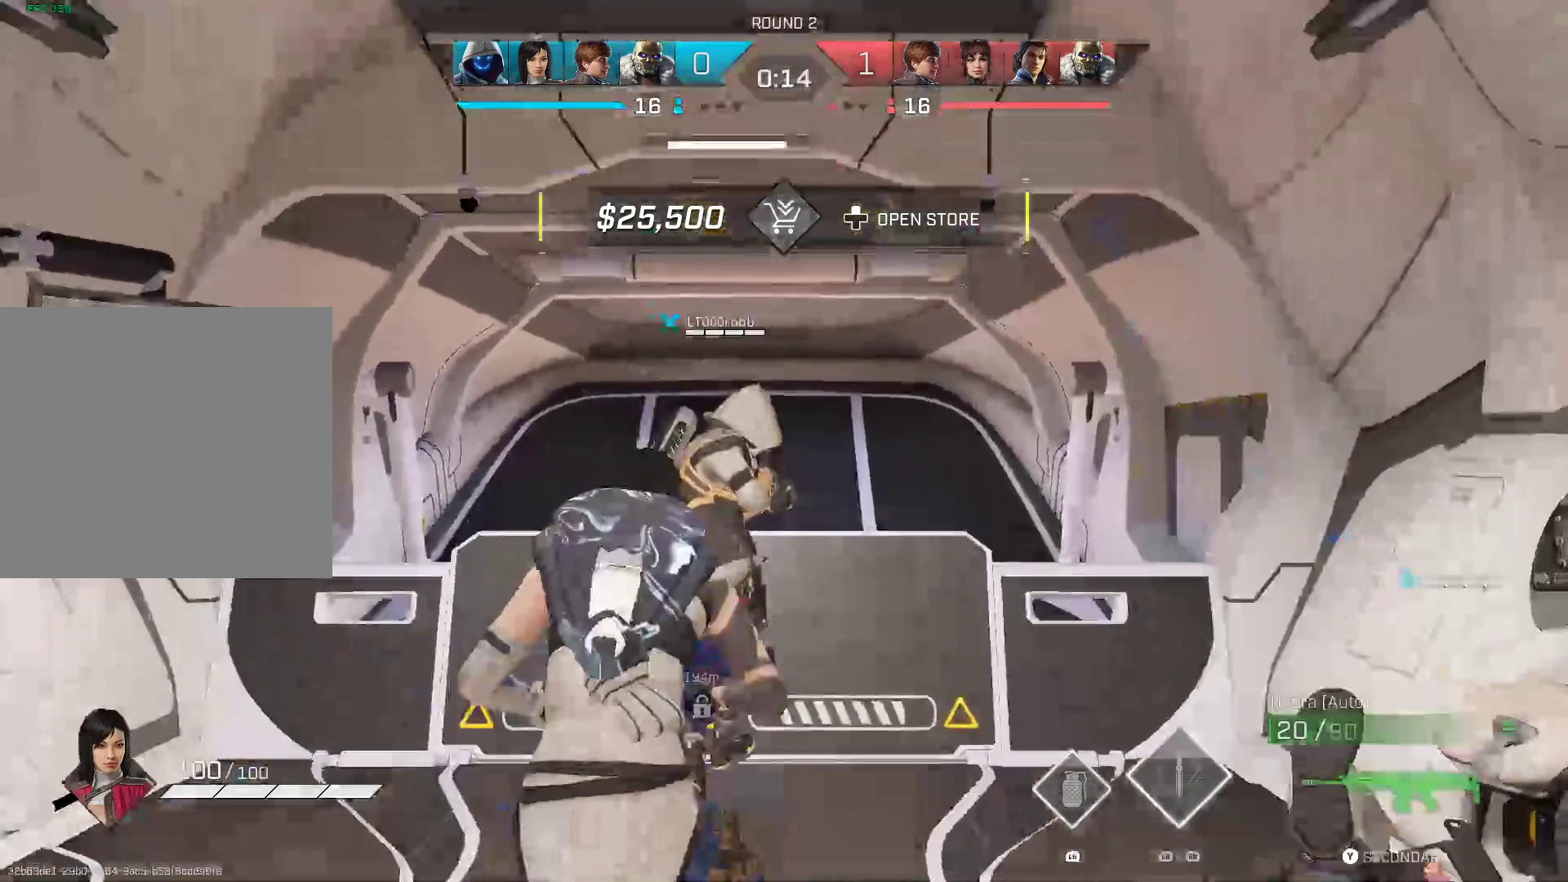
{"dt_ms": 500, "buttons": [], "left_stick": "center", "right_stick": "center", "events": []}
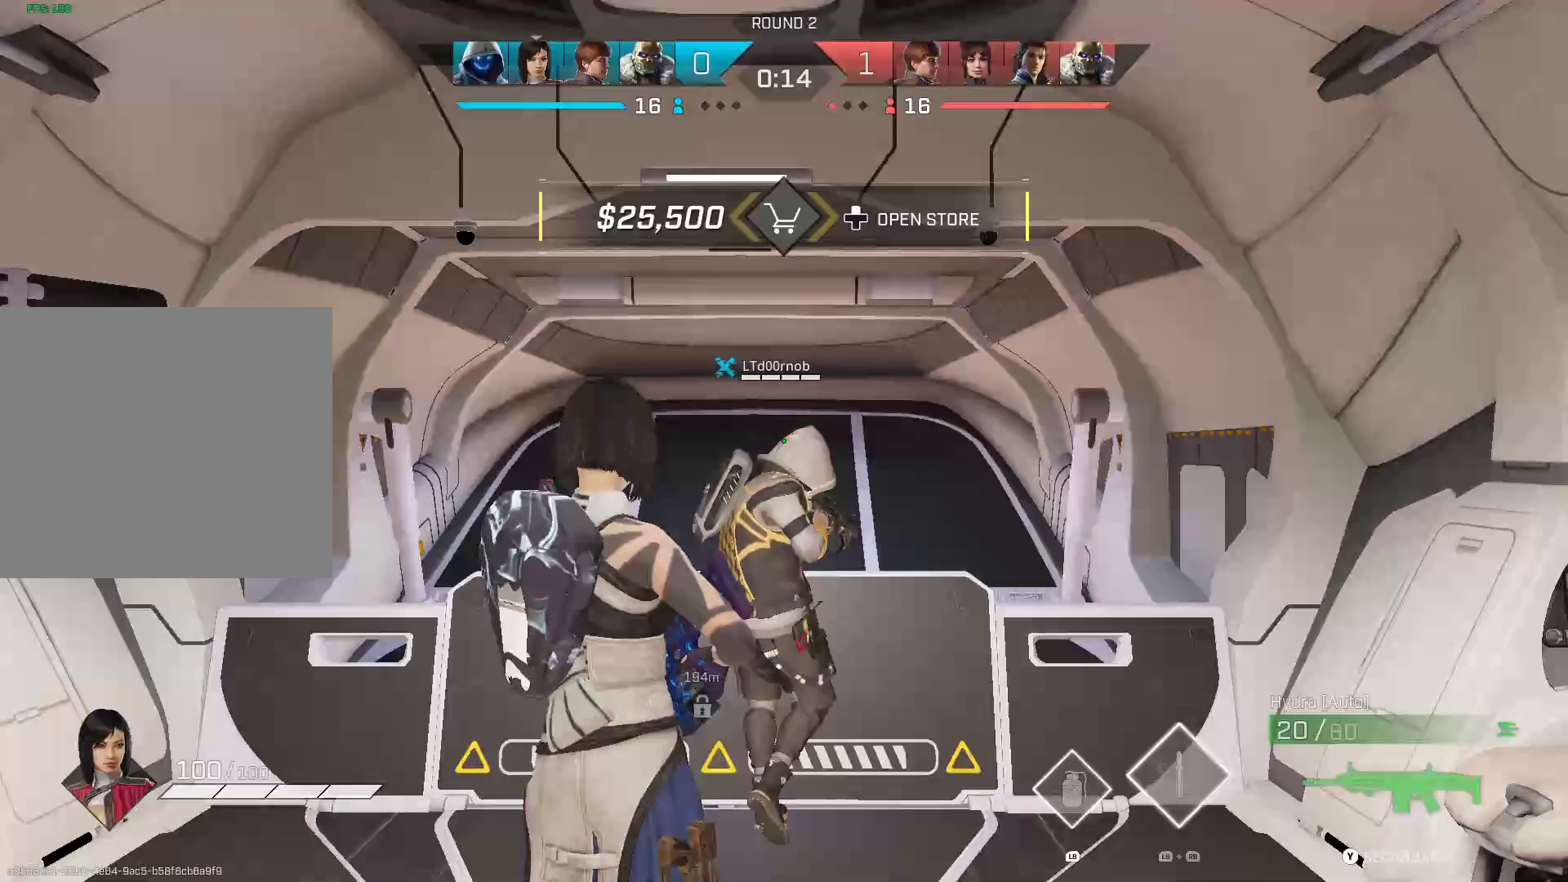
{"dt_ms": 500, "buttons": [], "left_stick": "center", "right_stick": "center", "events": []}
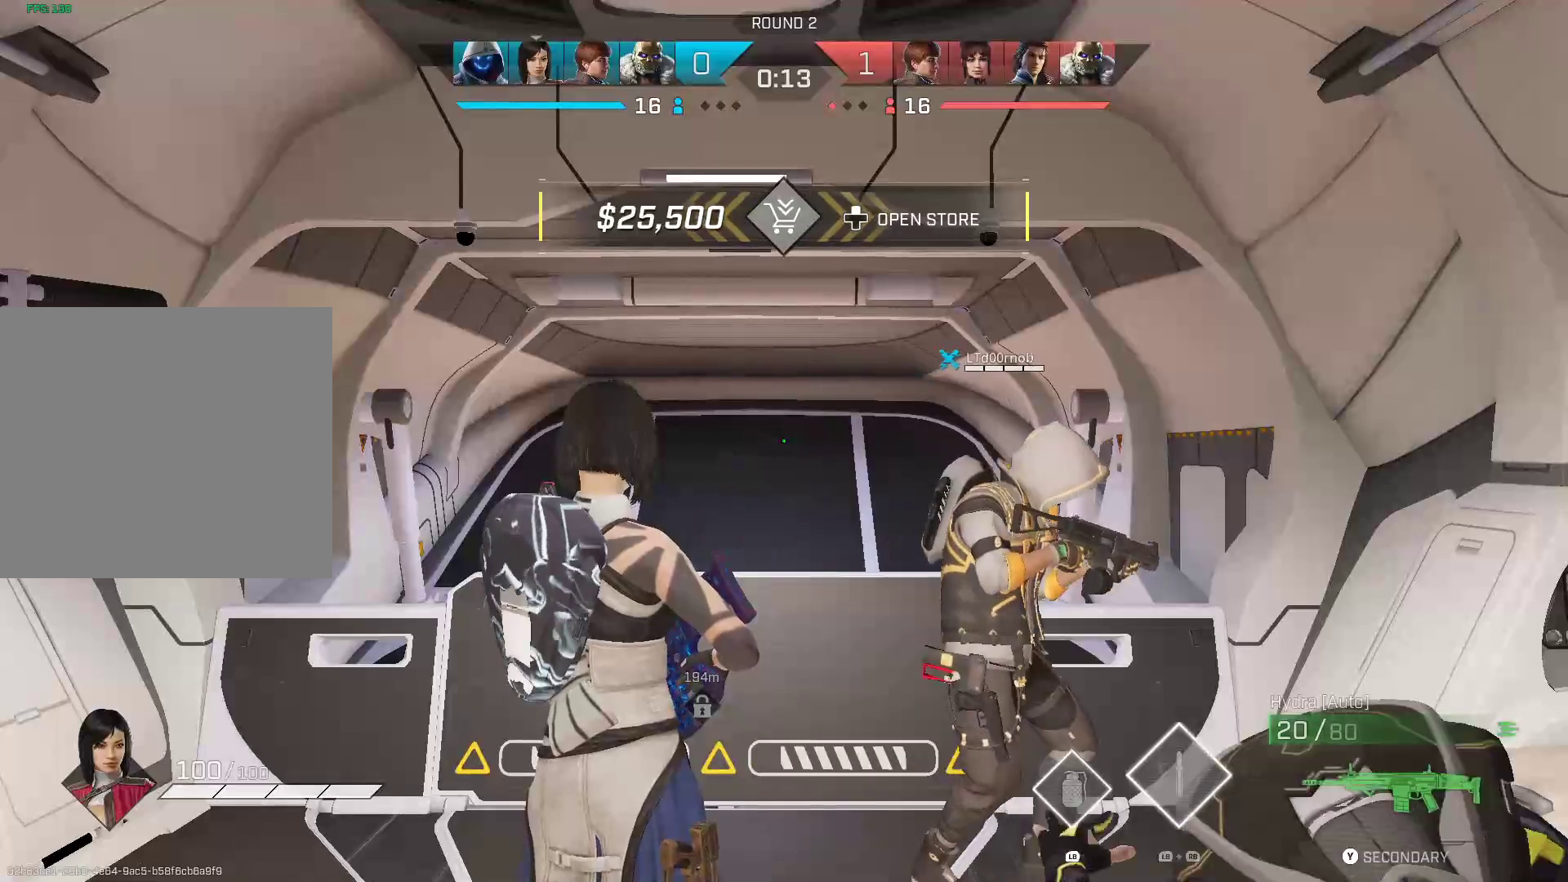
{"dt_ms": 500, "buttons": [], "left_stick": "center", "right_stick": "center", "events": []}
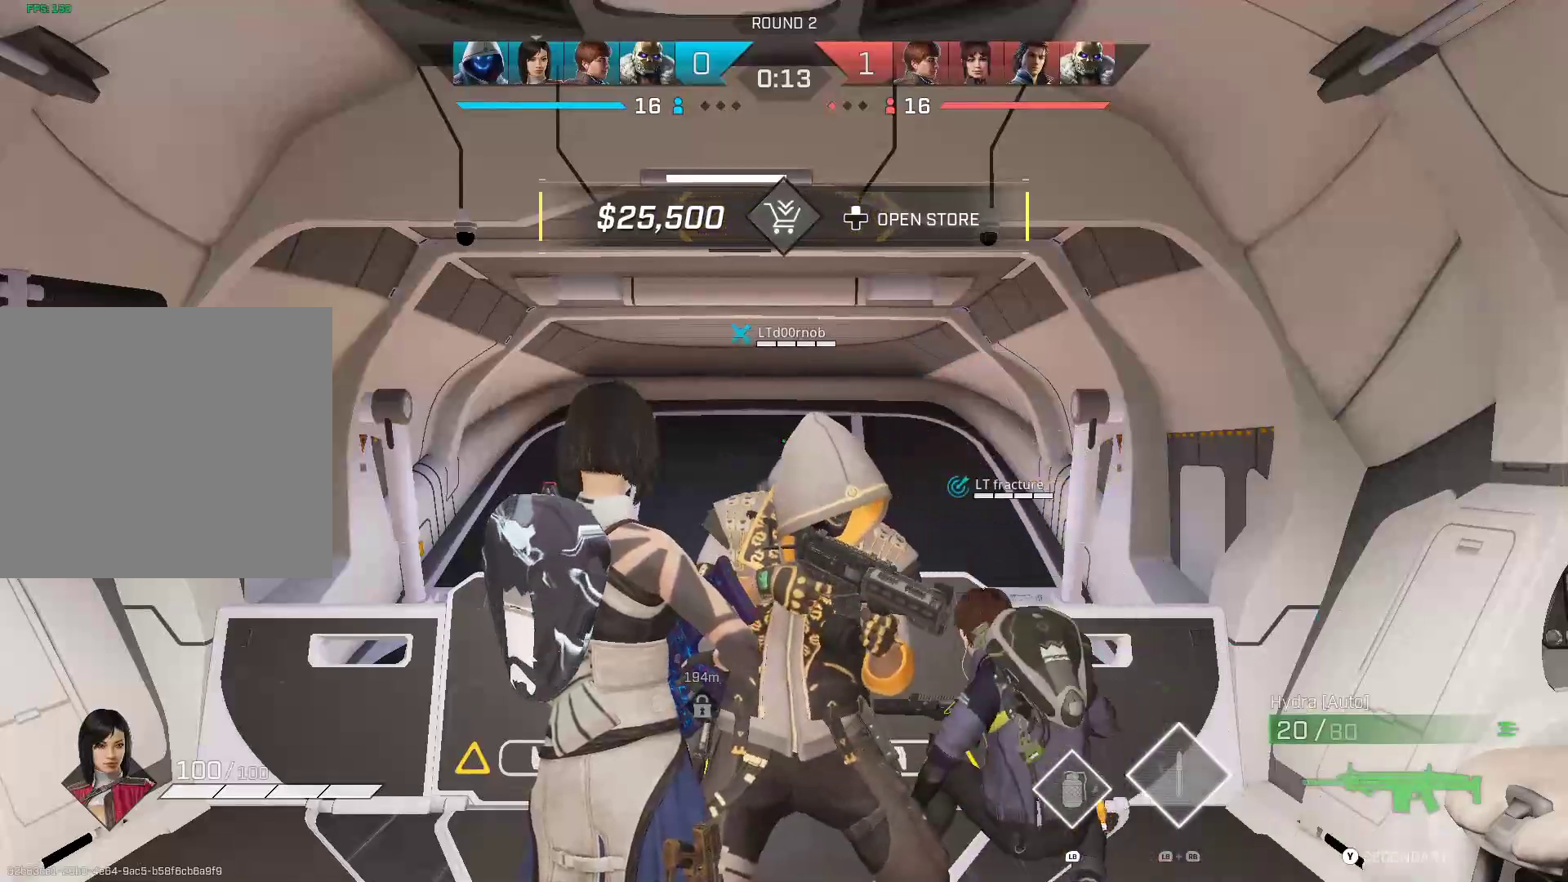
{"dt_ms": 500, "buttons": [], "left_stick": "center", "right_stick": "center", "events": [[217, "DPAD_UP", "down"], [383, "DPAD_UP", "up"]]}
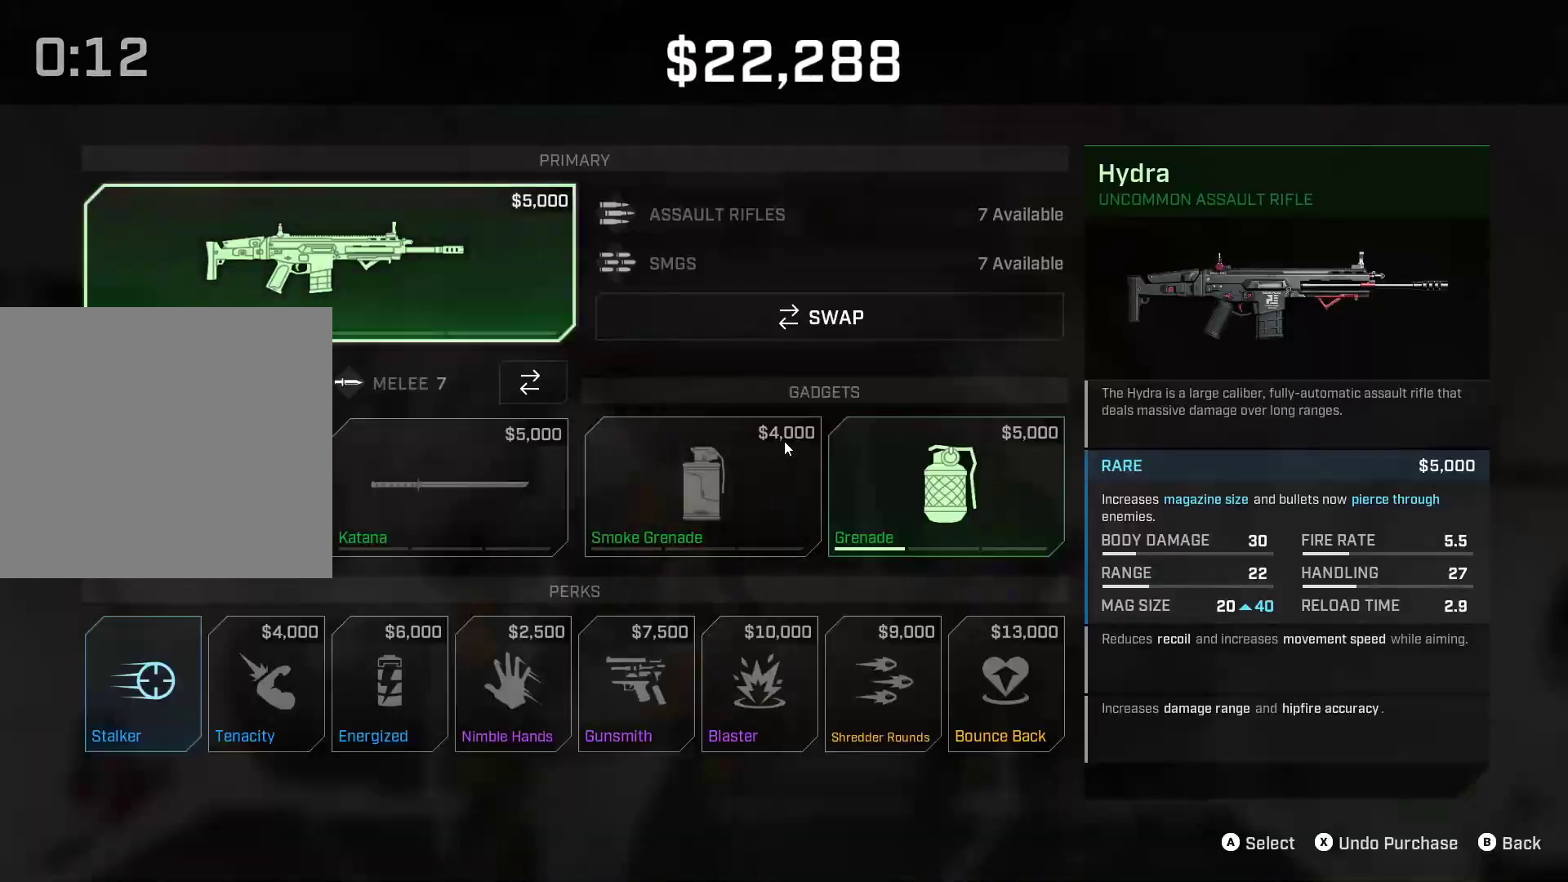
{"dt_ms": 500, "buttons": [], "left_stick": "center", "right_stick": "center", "events": []}
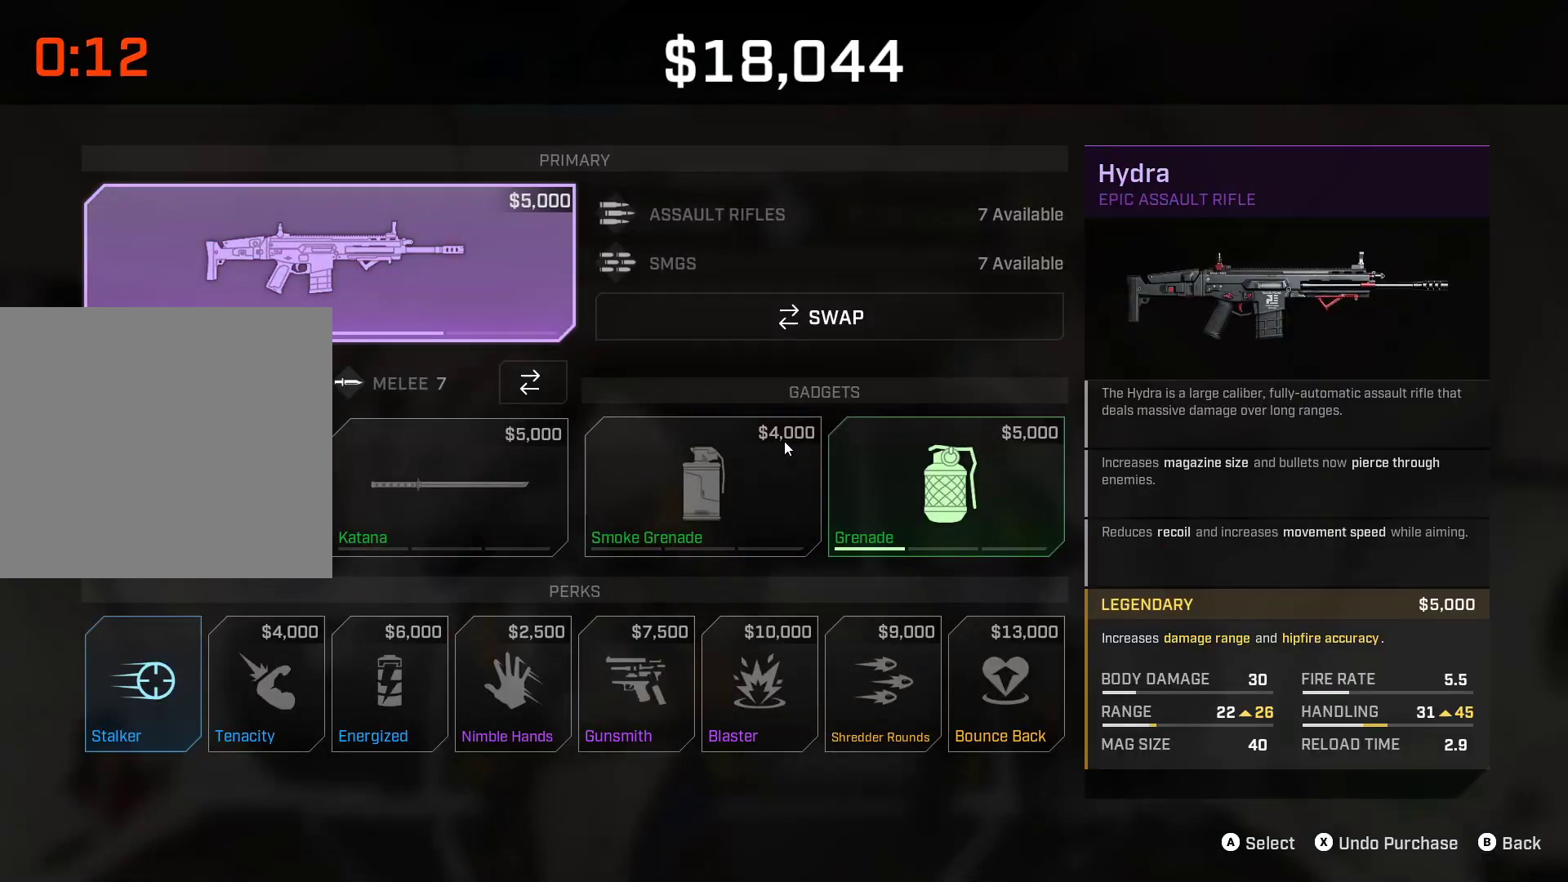
{"dt_ms": 500, "buttons": [], "left_stick": "center", "right_stick": "center", "events": []}
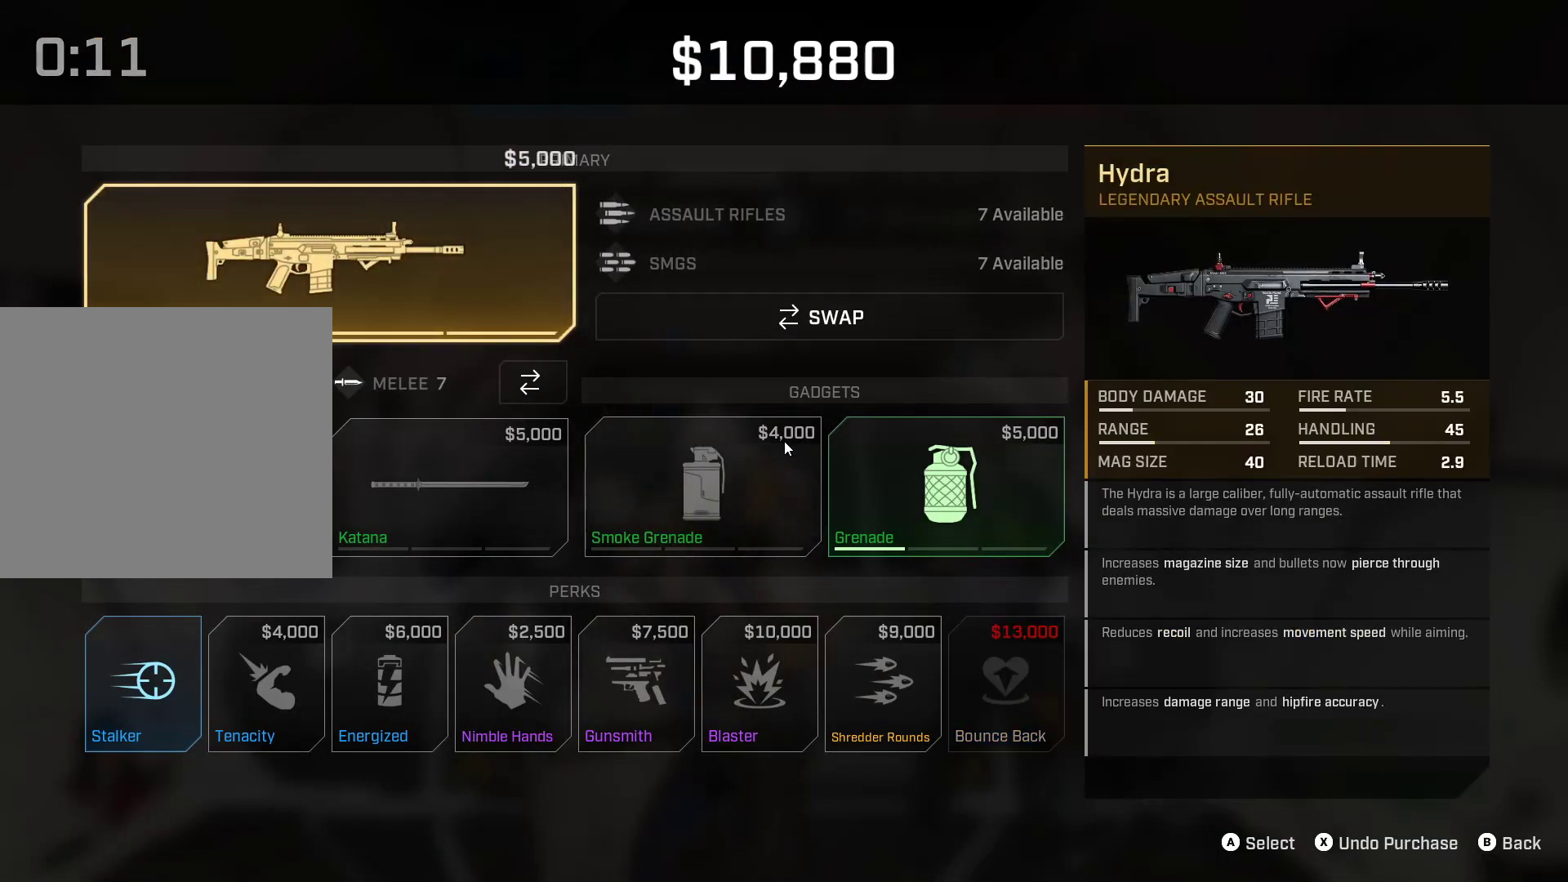
{"dt_ms": 500, "buttons": [], "left_stick": "center", "right_stick": "center", "events": []}
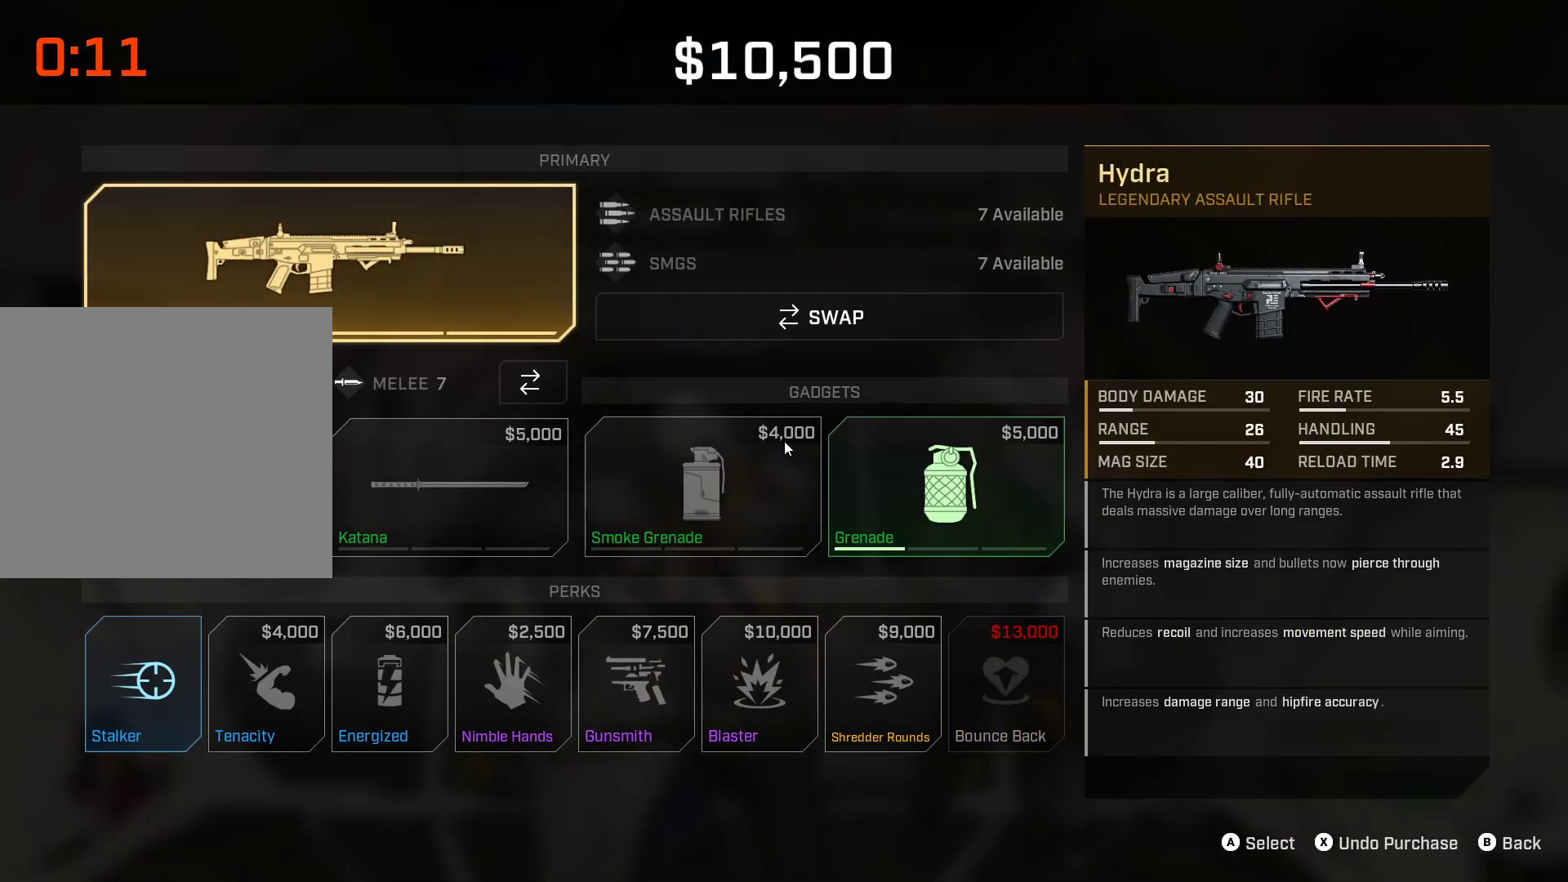
{"dt_ms": 500, "buttons": [], "left_stick": "center", "right_stick": "center", "events": []}
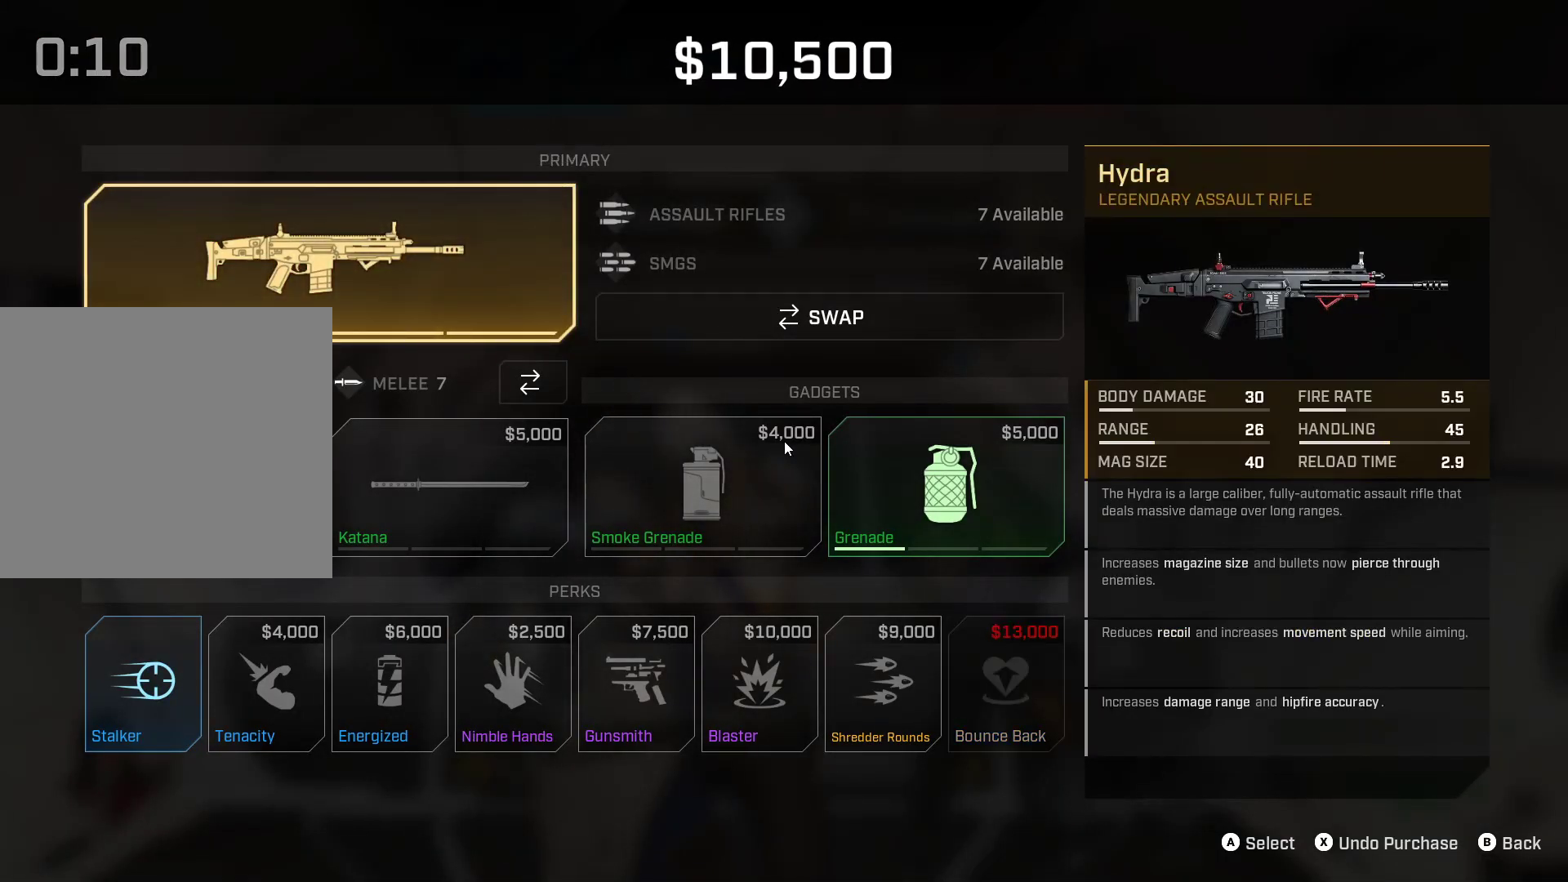
{"dt_ms": 500, "buttons": [], "left_stick": "center", "right_stick": "center", "events": []}
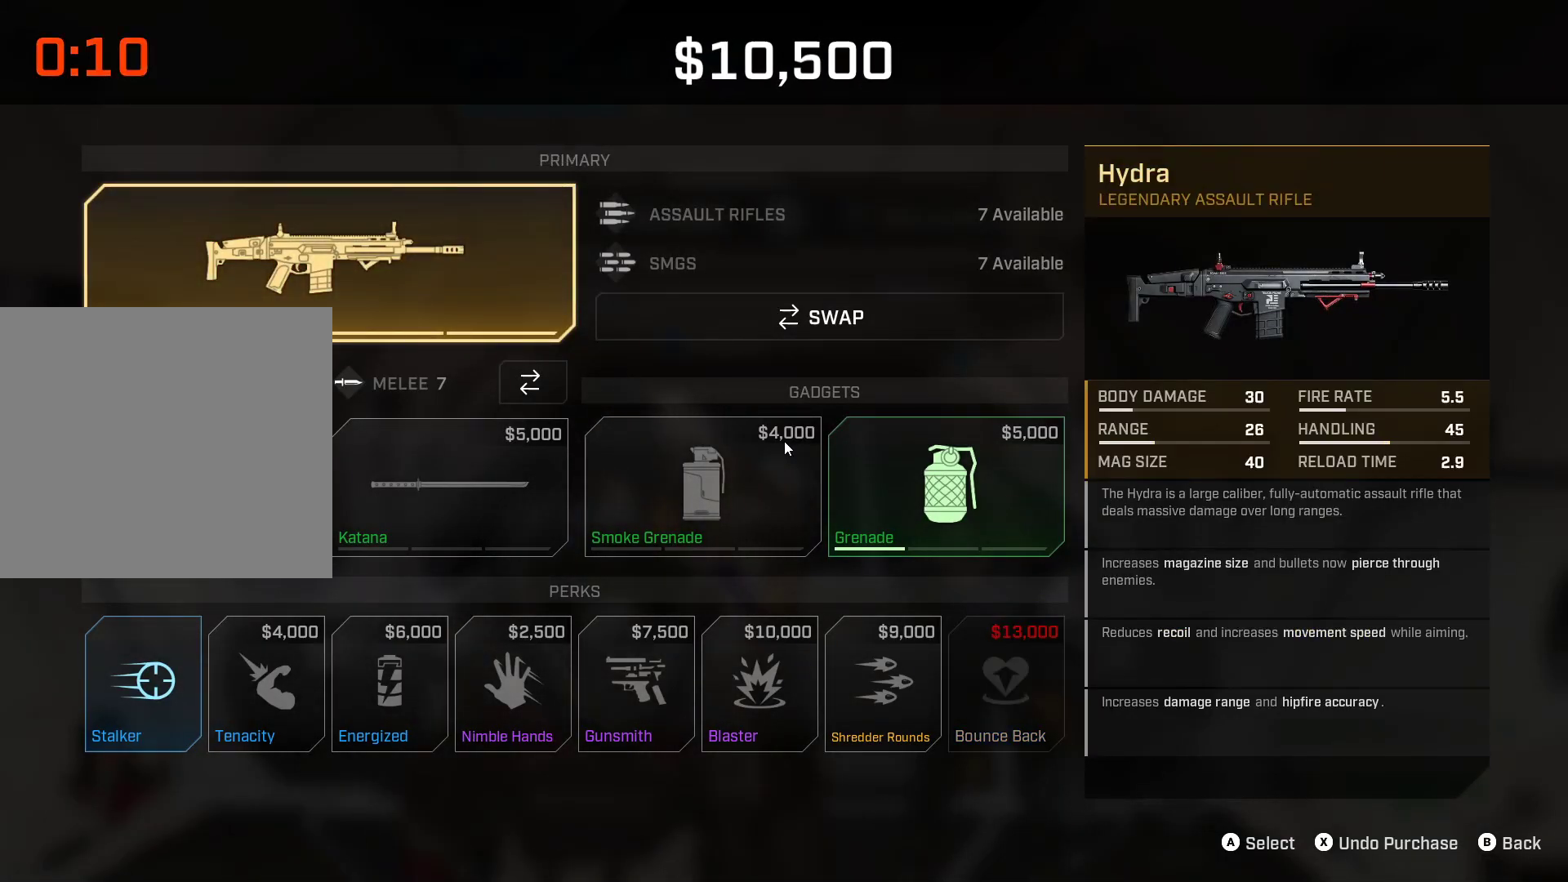
{"dt_ms": 500, "buttons": [], "left_stick": "center", "right_stick": "center", "events": []}
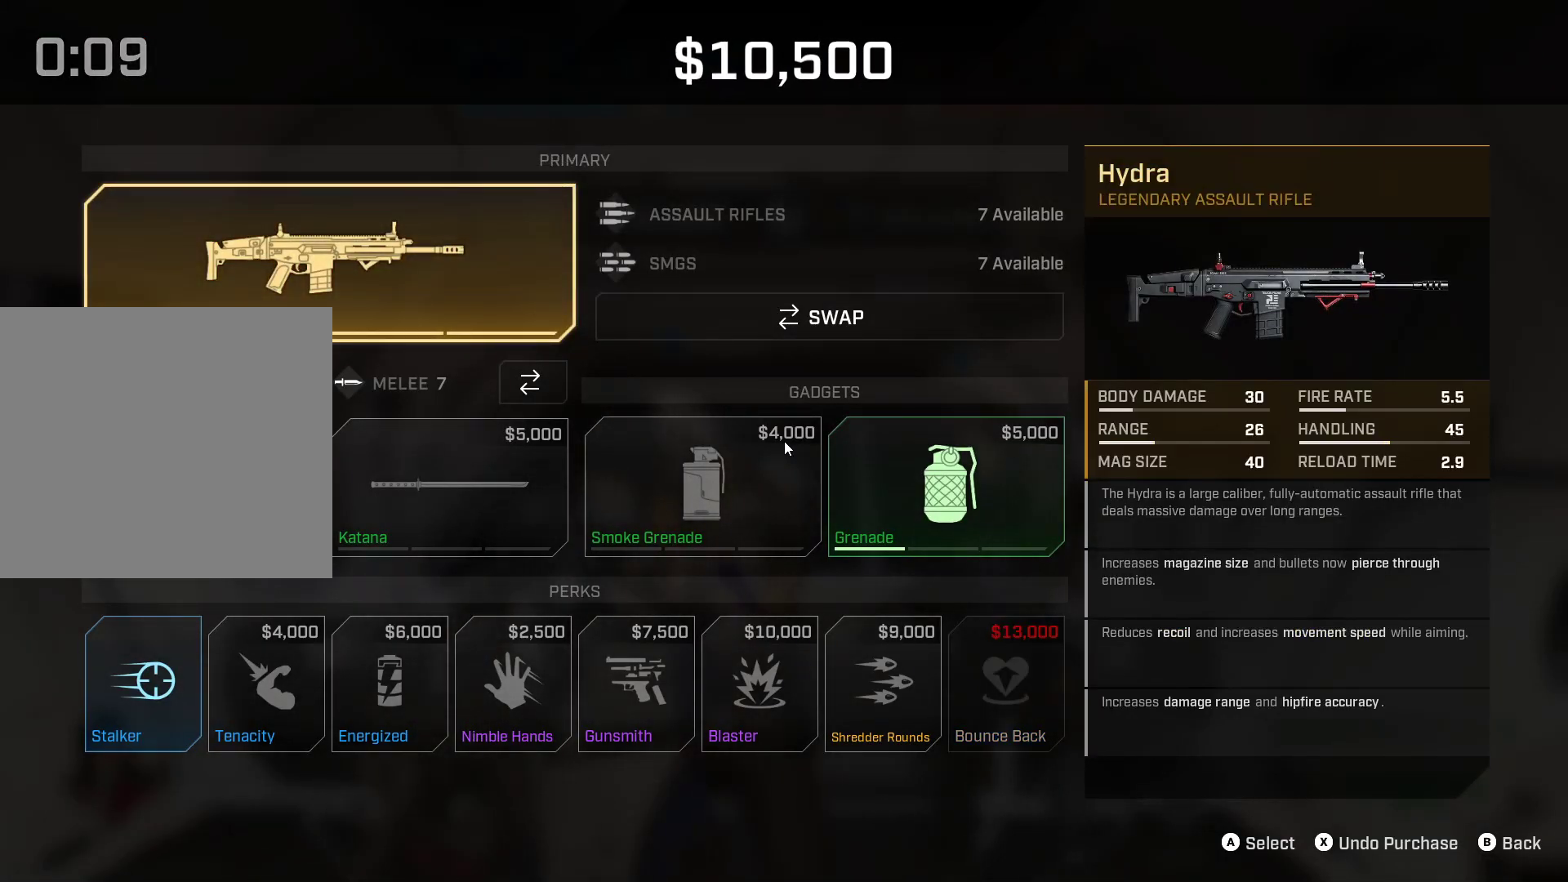
{"dt_ms": 500, "buttons": [], "left_stick": "center", "right_stick": "center", "events": []}
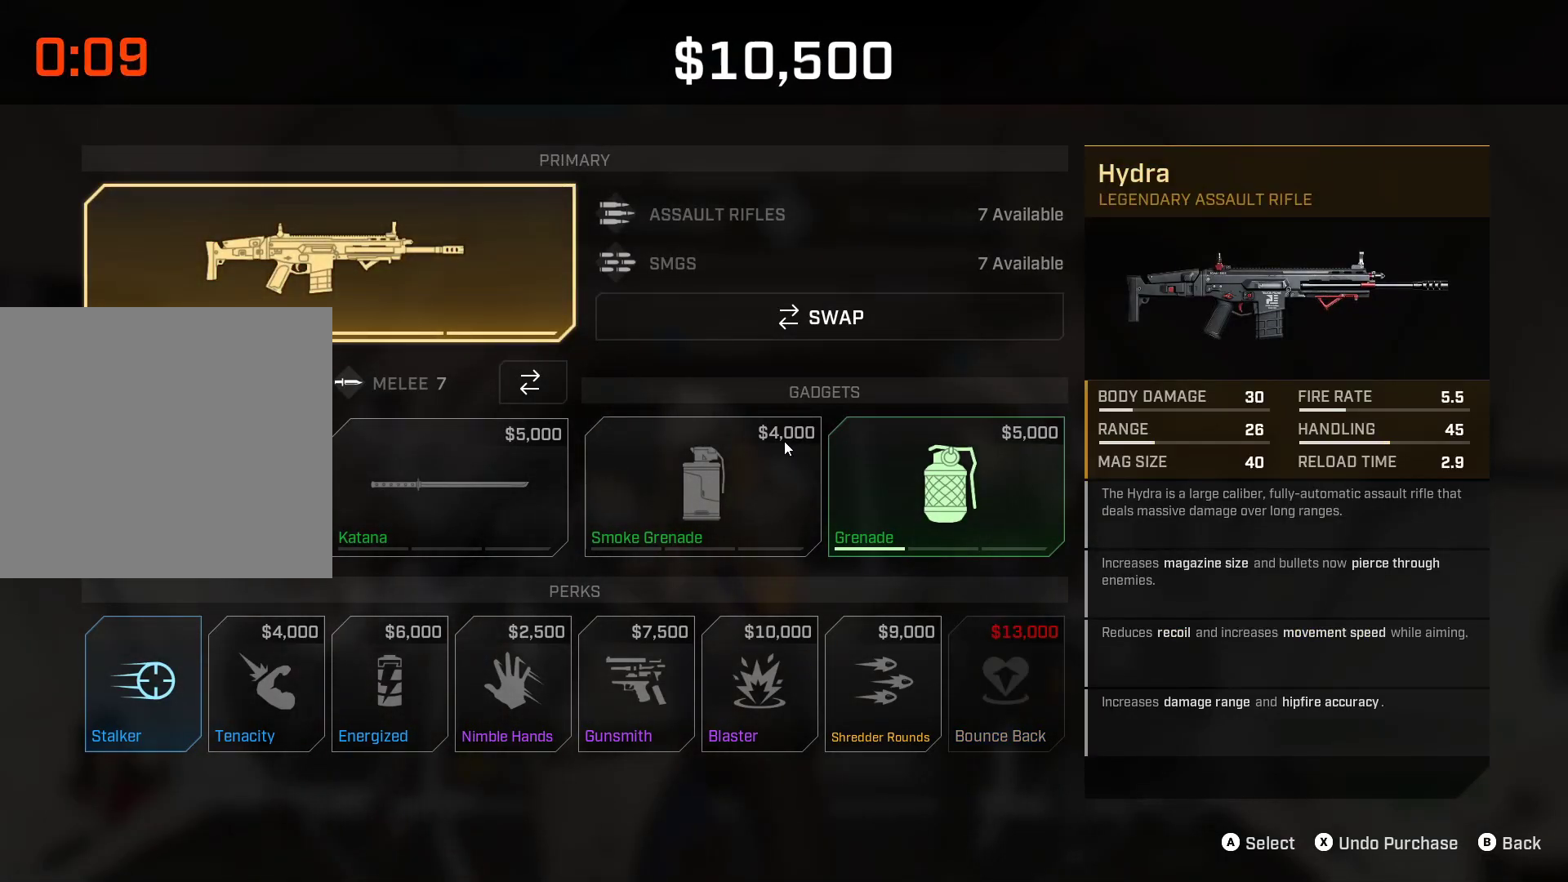
{"dt_ms": 500, "buttons": [], "left_stick": "center", "right_stick": "center", "events": []}
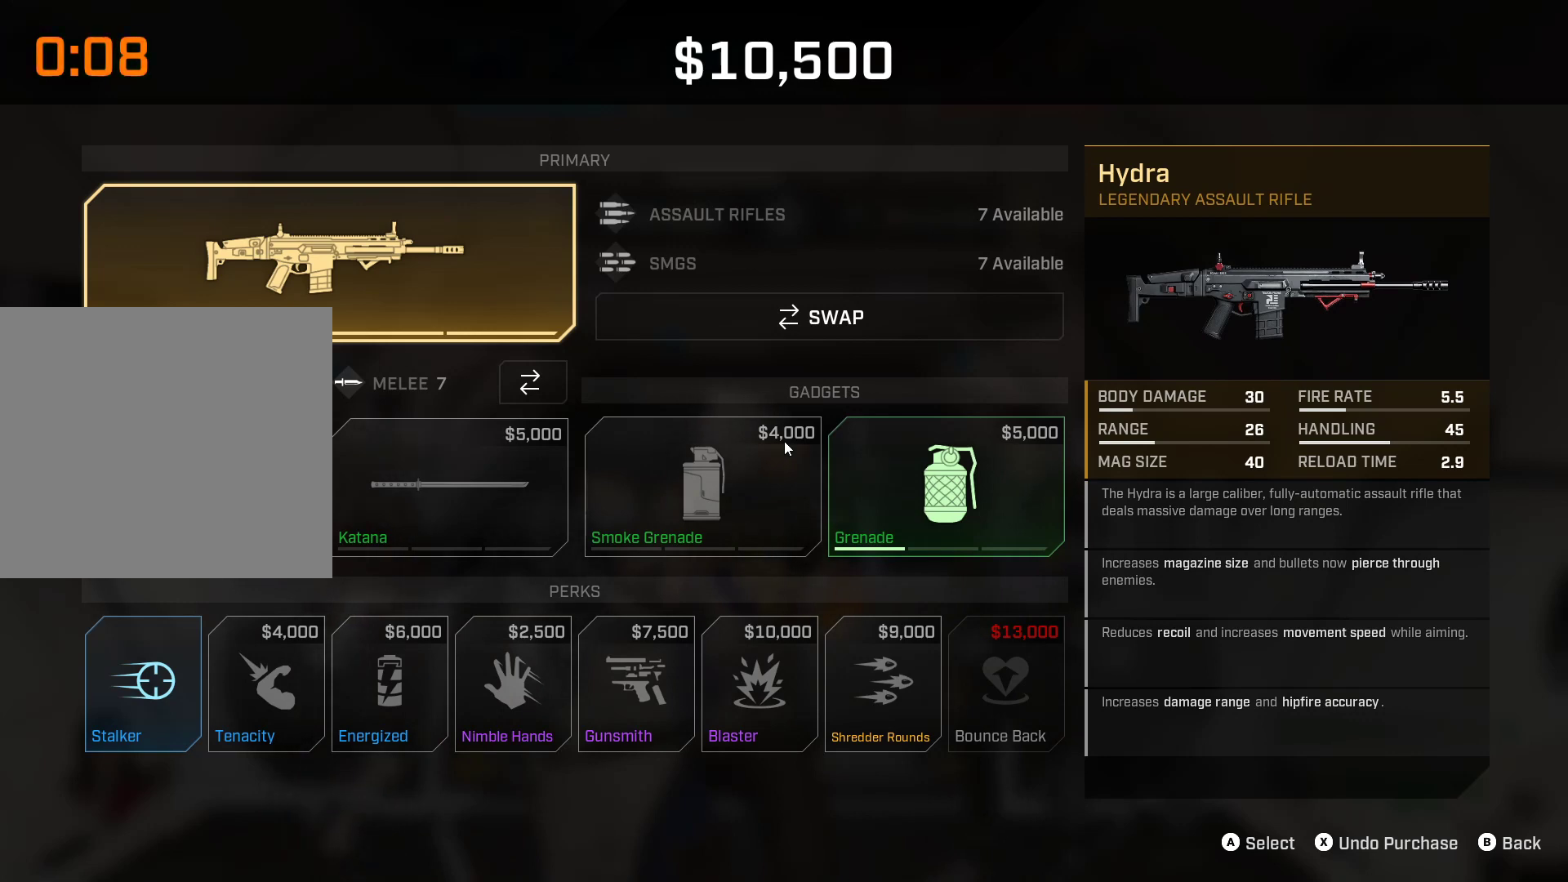
{"dt_ms": 500, "buttons": [], "left_stick": "center", "right_stick": "center", "events": []}
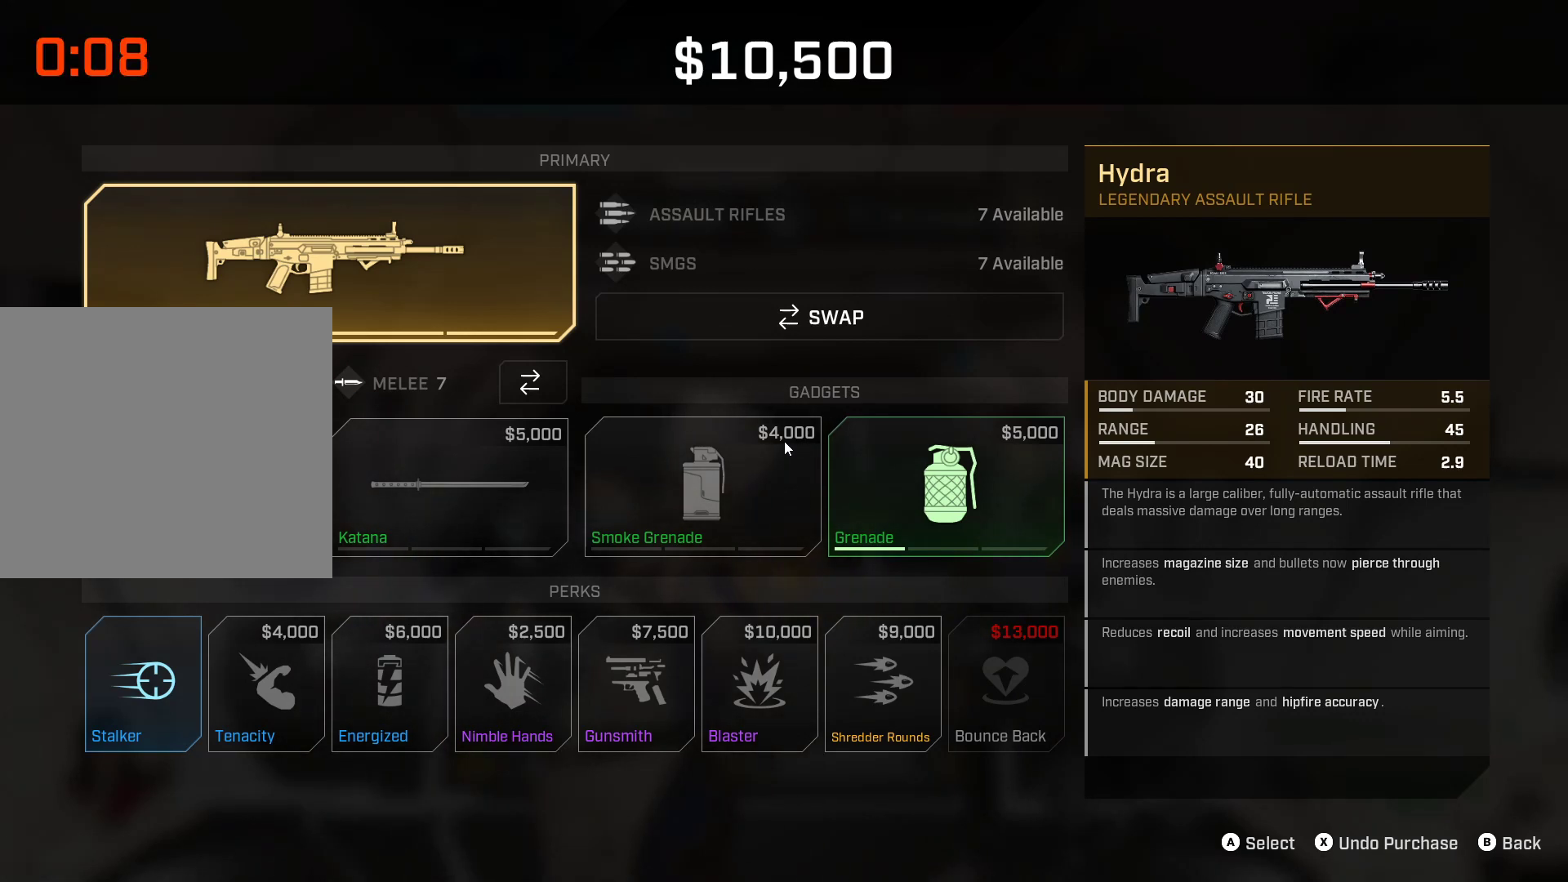
{"dt_ms": 500, "buttons": ["X"], "left_stick": "center", "right_stick": "center", "events": [[417, "X", "down"]]}
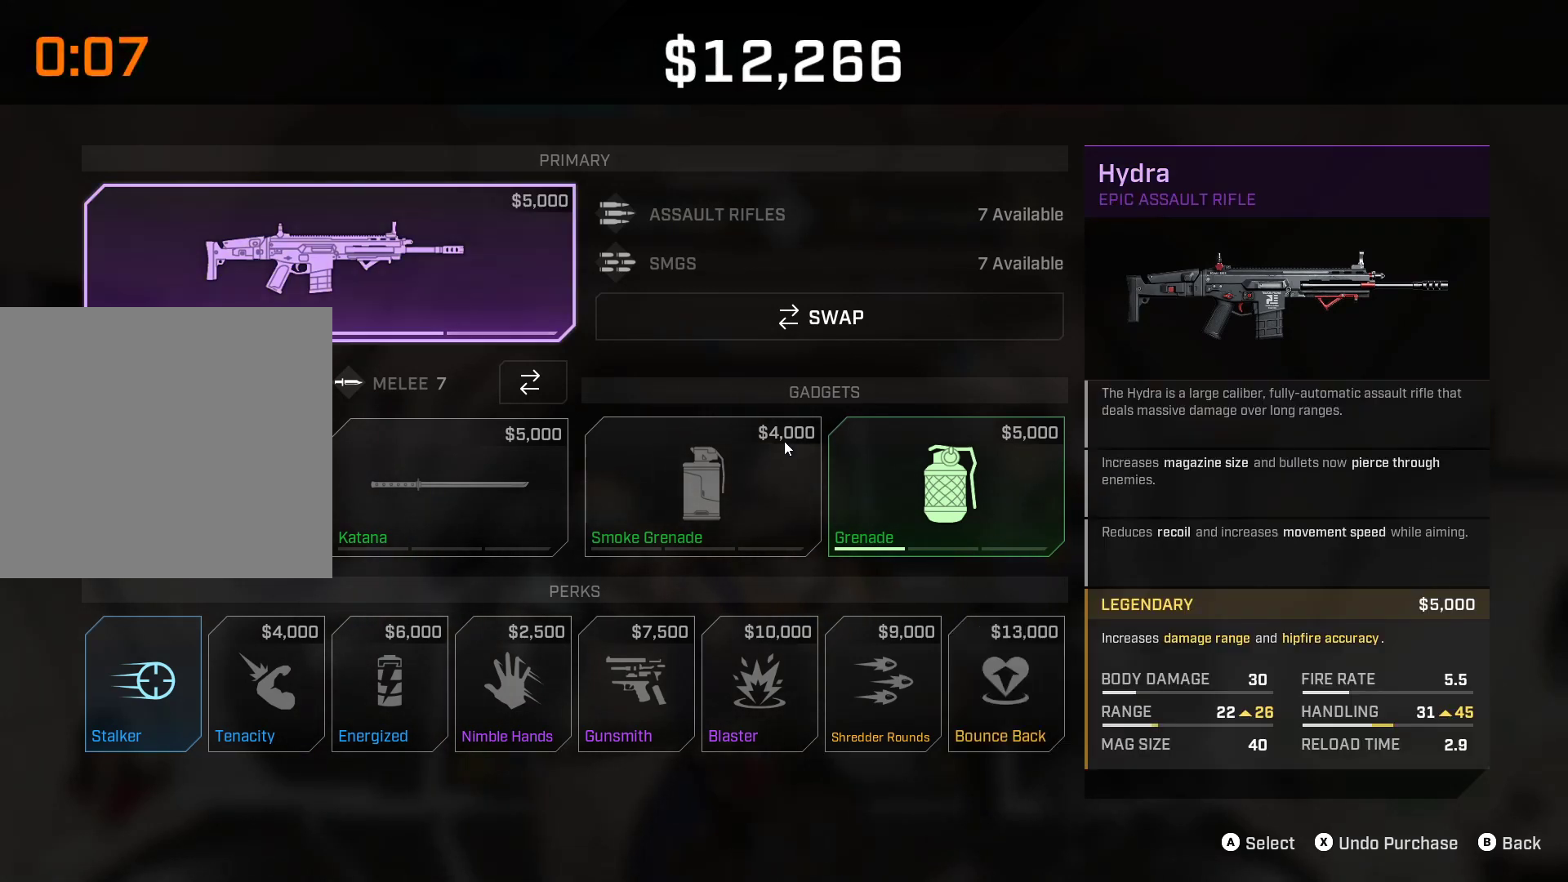
{"dt_ms": 500, "buttons": ["DPAD_RIGHT"], "left_stick": "center", "right_stick": "center", "events": [[17, "X", "up"], [83, "DPAD_RIGHT", "down"], [183, "DPAD_RIGHT", "up"], [233, "DPAD_DOWN", "down"], [450, "DPAD_DOWN", "up"], [450, "DPAD_RIGHT", "down"]]}
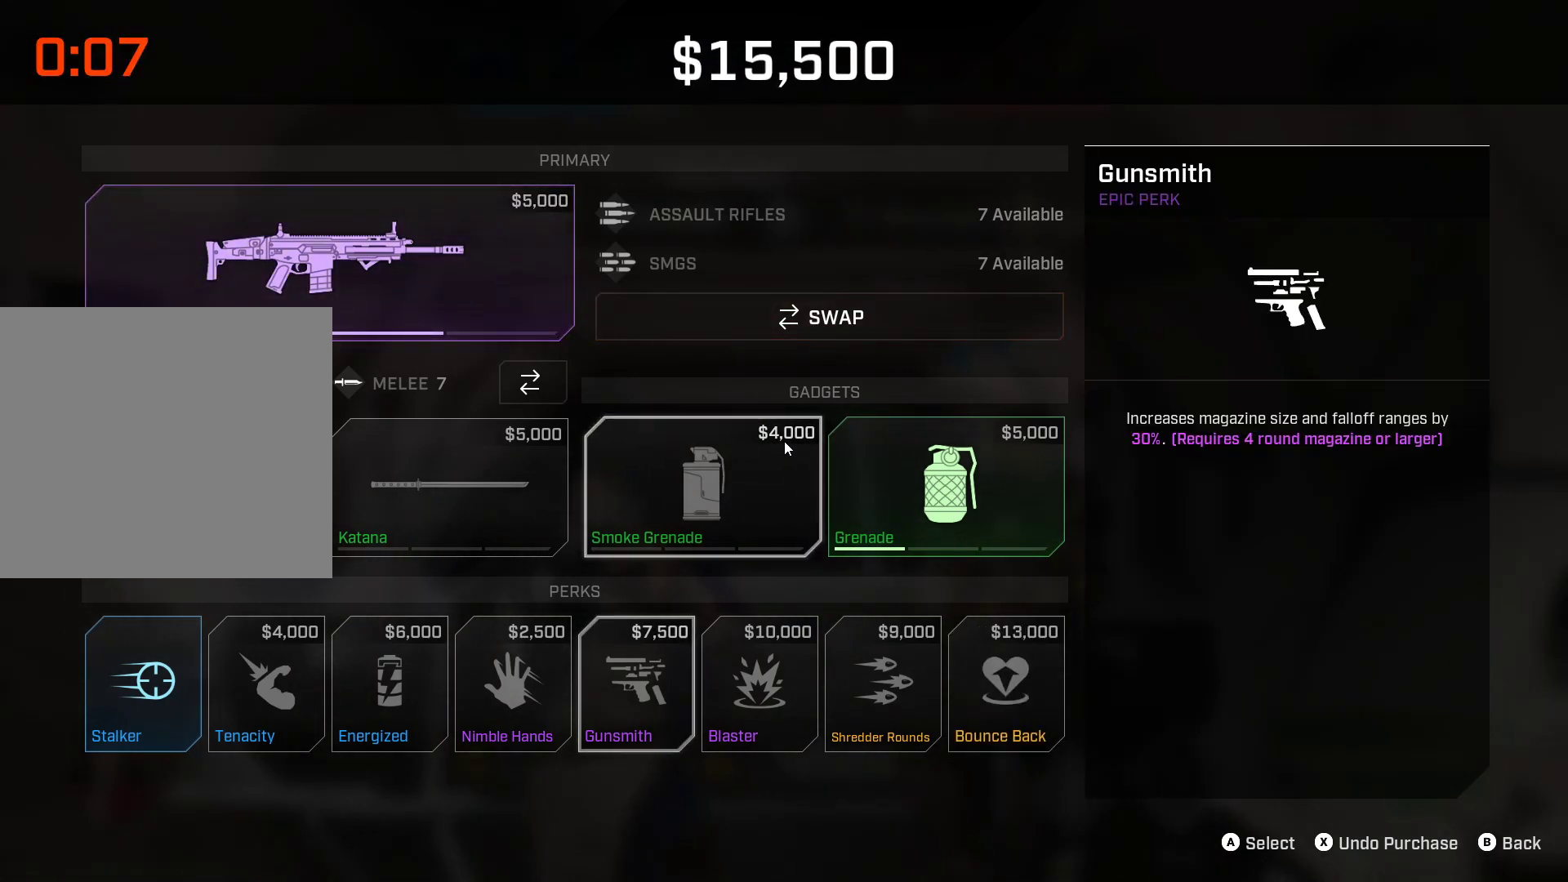
{"dt_ms": 1000, "buttons": [], "left_stick": "center", "right_stick": "center", "events": [[200, "DPAD_RIGHT", "up"], [333, "DPAD_RIGHT", "down"], [383, "DPAD_RIGHT", "up"], [450, "DPAD_RIGHT", "down"], [567, "DPAD_RIGHT", "up"]]}
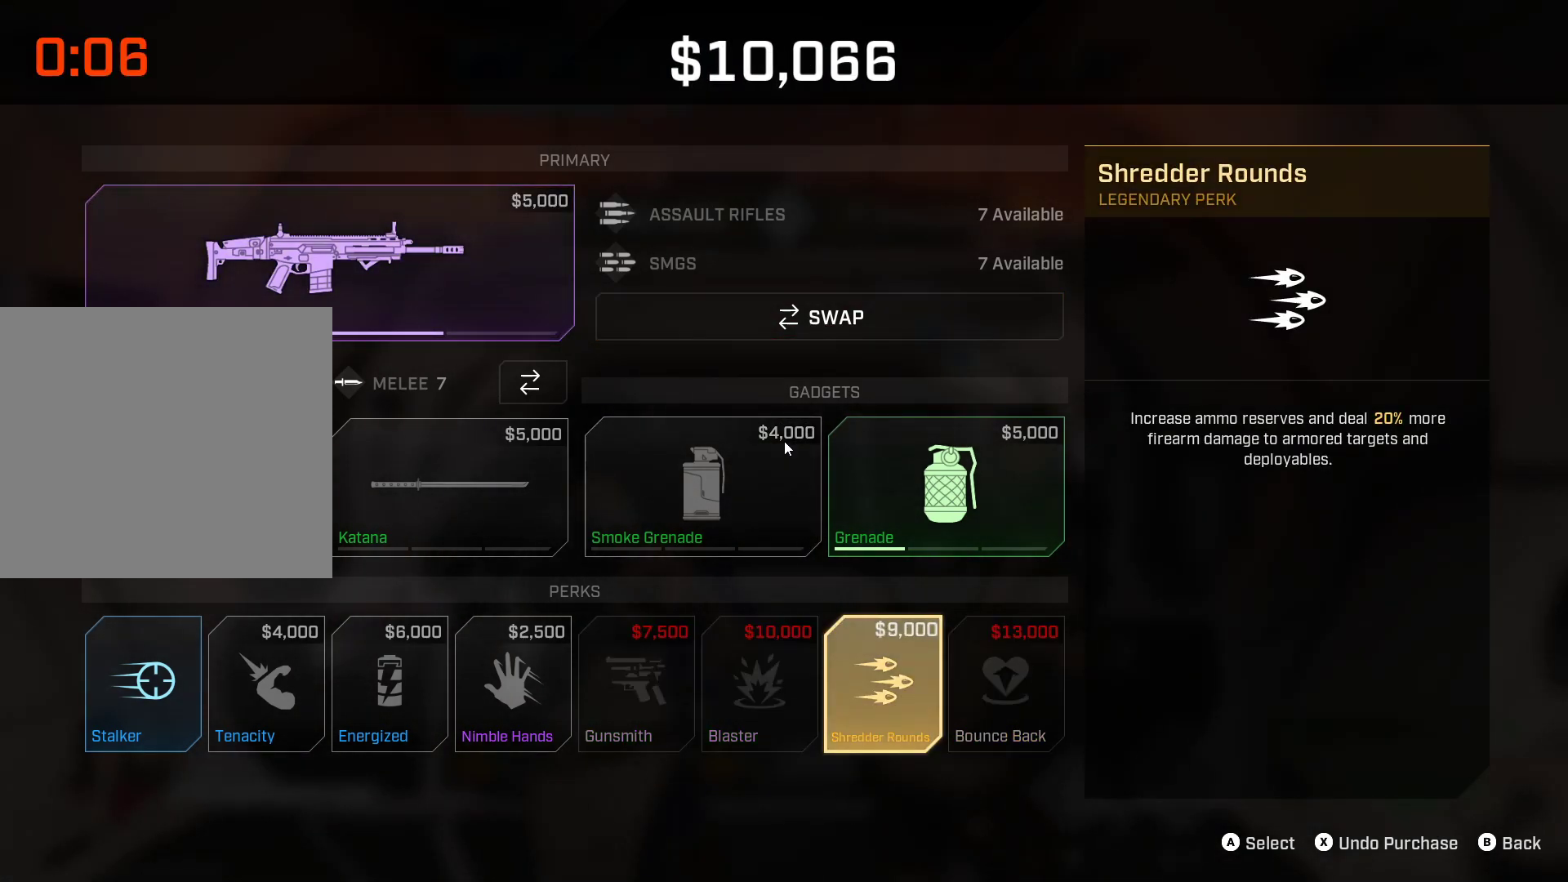
{"dt_ms": 500, "buttons": [], "left_stick": "center", "right_stick": "center"}